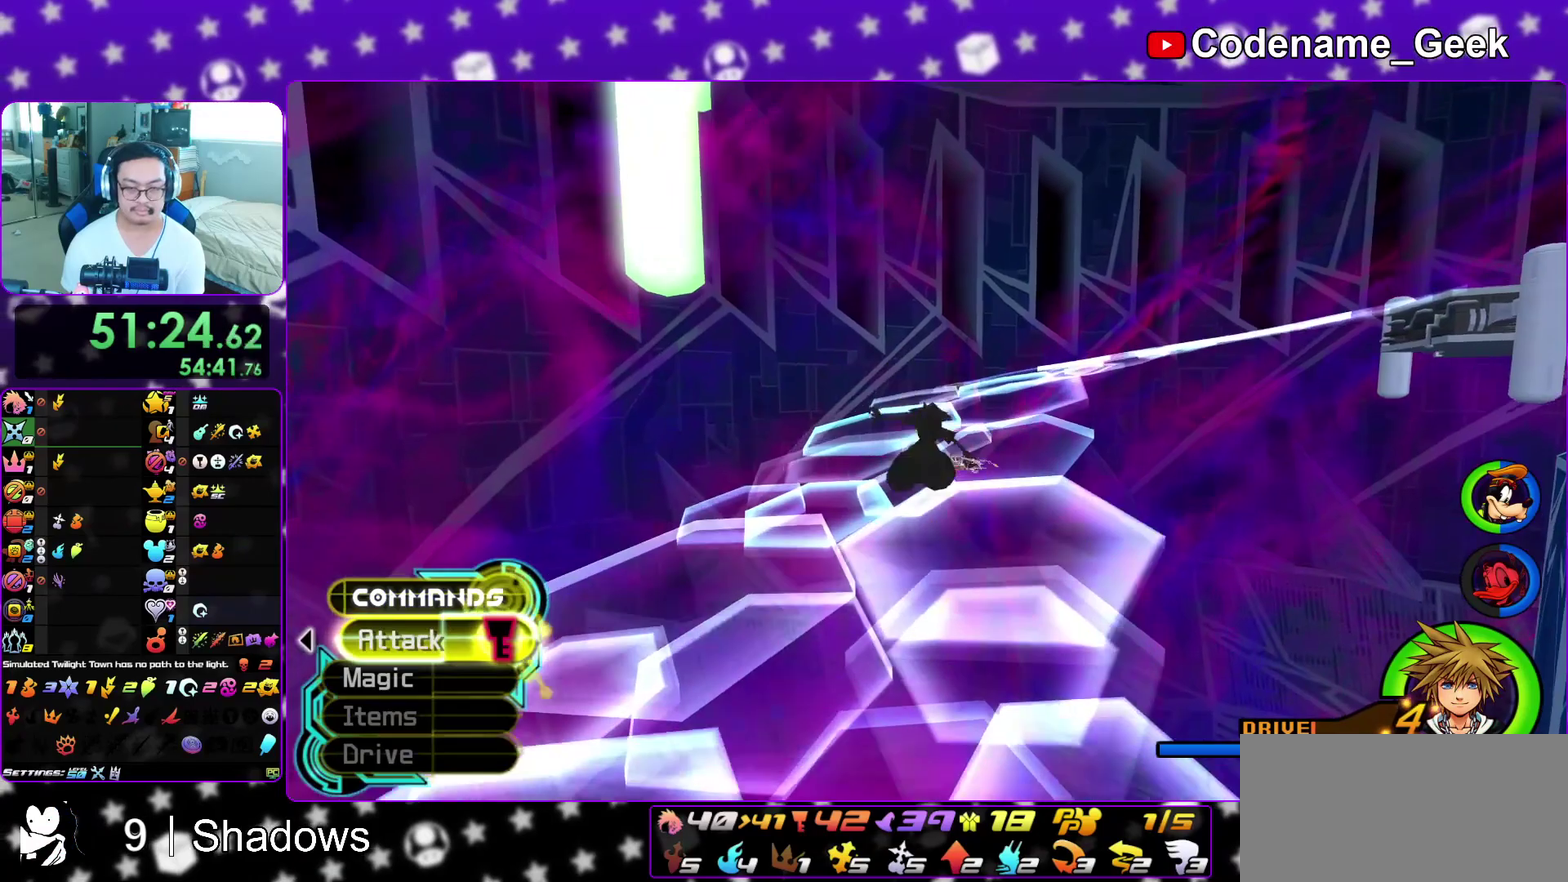
Gameplay with a controller (Nintendo layout); each line is a JSON object with the inputs held at the frame after it (dt_ms = milliseconds from this image to that frame). "events" lists button and stick changes between this image and that frame as [ms after this image, input, new state], when the widget could be followed in between. This overlay highlights the sticks when they move; stick clicks (L3 R3) are not distinguishable. Not read: L3 R3 SELECT START.
{"dt_ms": 500, "buttons": ["Y"], "left_stick": "up-right", "right_stick": "right", "events": [[167, "B", "up"], [233, "Y", "down"], [367, "right_stick", "right"]]}
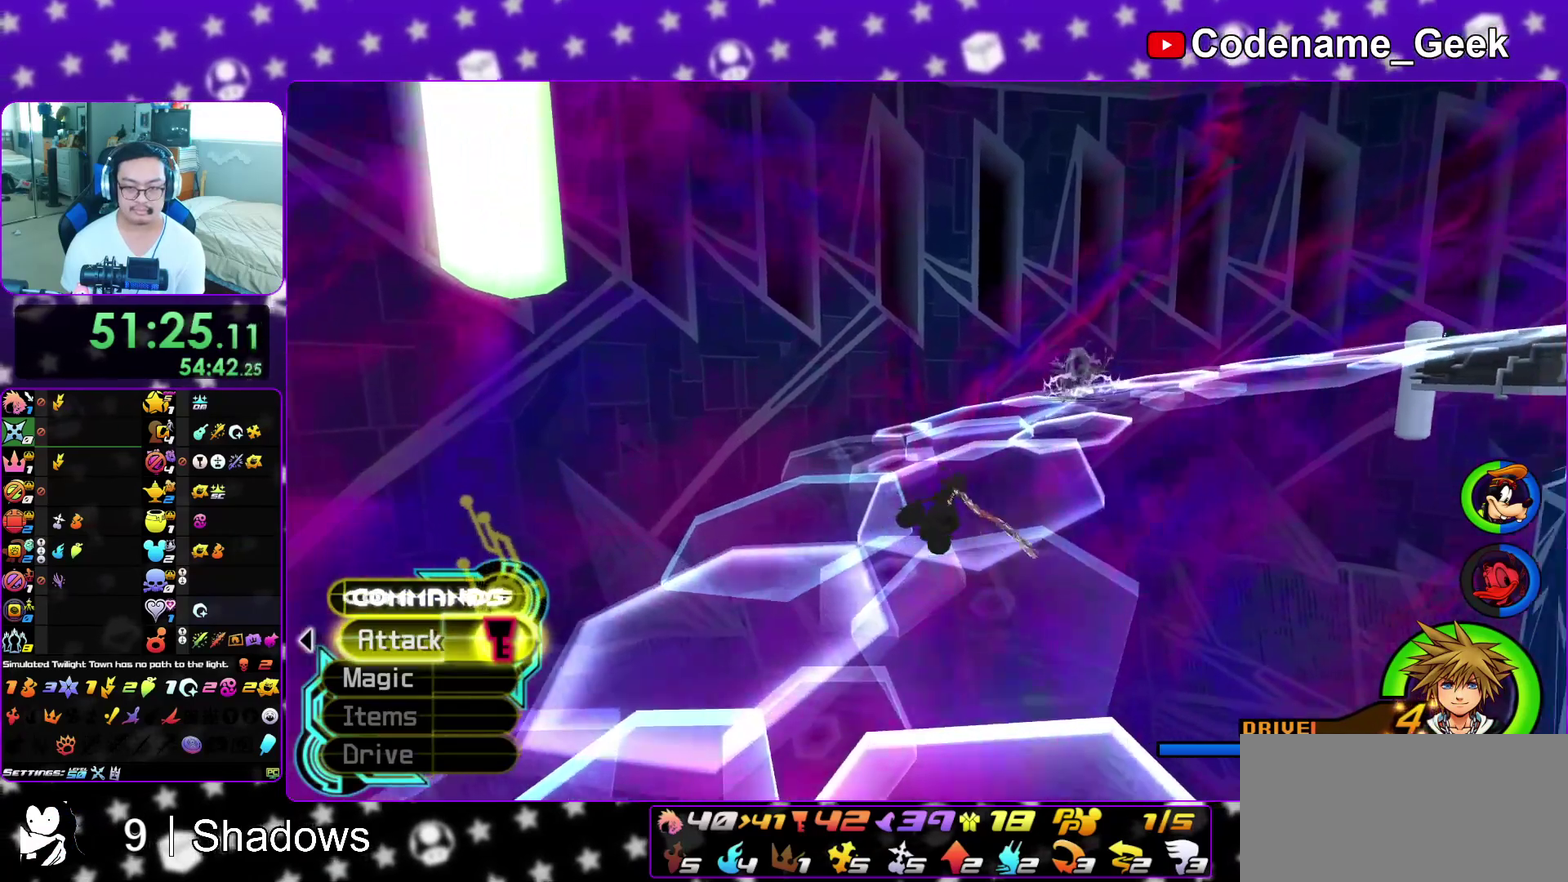
{"dt_ms": 500, "buttons": ["B"], "left_stick": "up-right", "right_stick": "center", "events": [[100, "right_stick", "center"], [117, "Y", "up"], [200, "B", "down"]]}
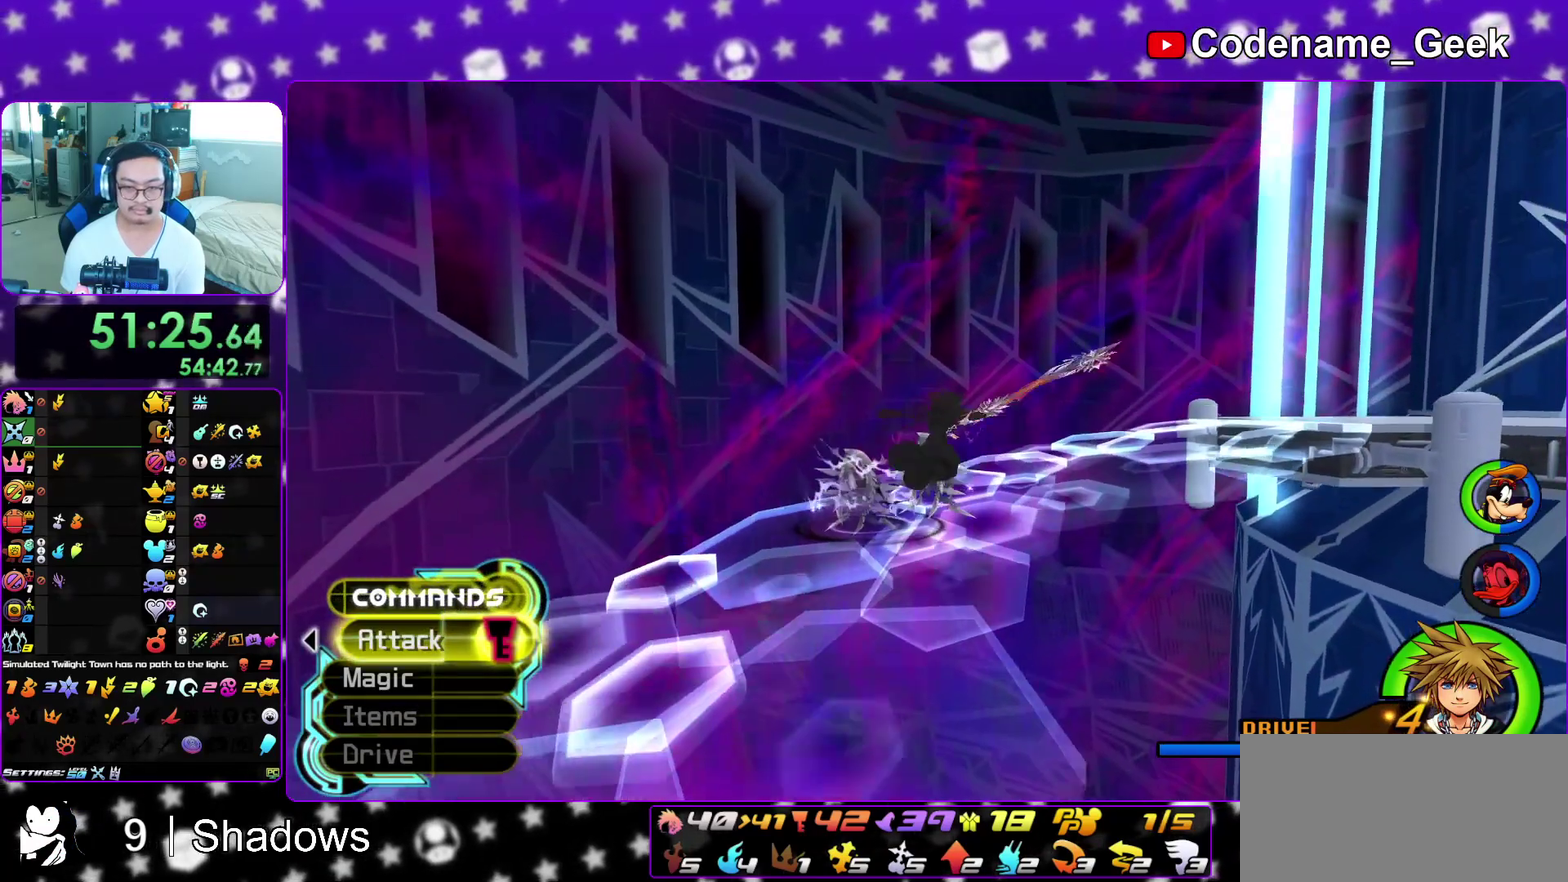
{"dt_ms": 400, "buttons": ["Y"], "left_stick": "up-right", "right_stick": "right", "events": [[17, "B", "up"], [67, "B", "down"], [200, "B", "up"], [233, "Y", "down"], [367, "right_stick", "right"]]}
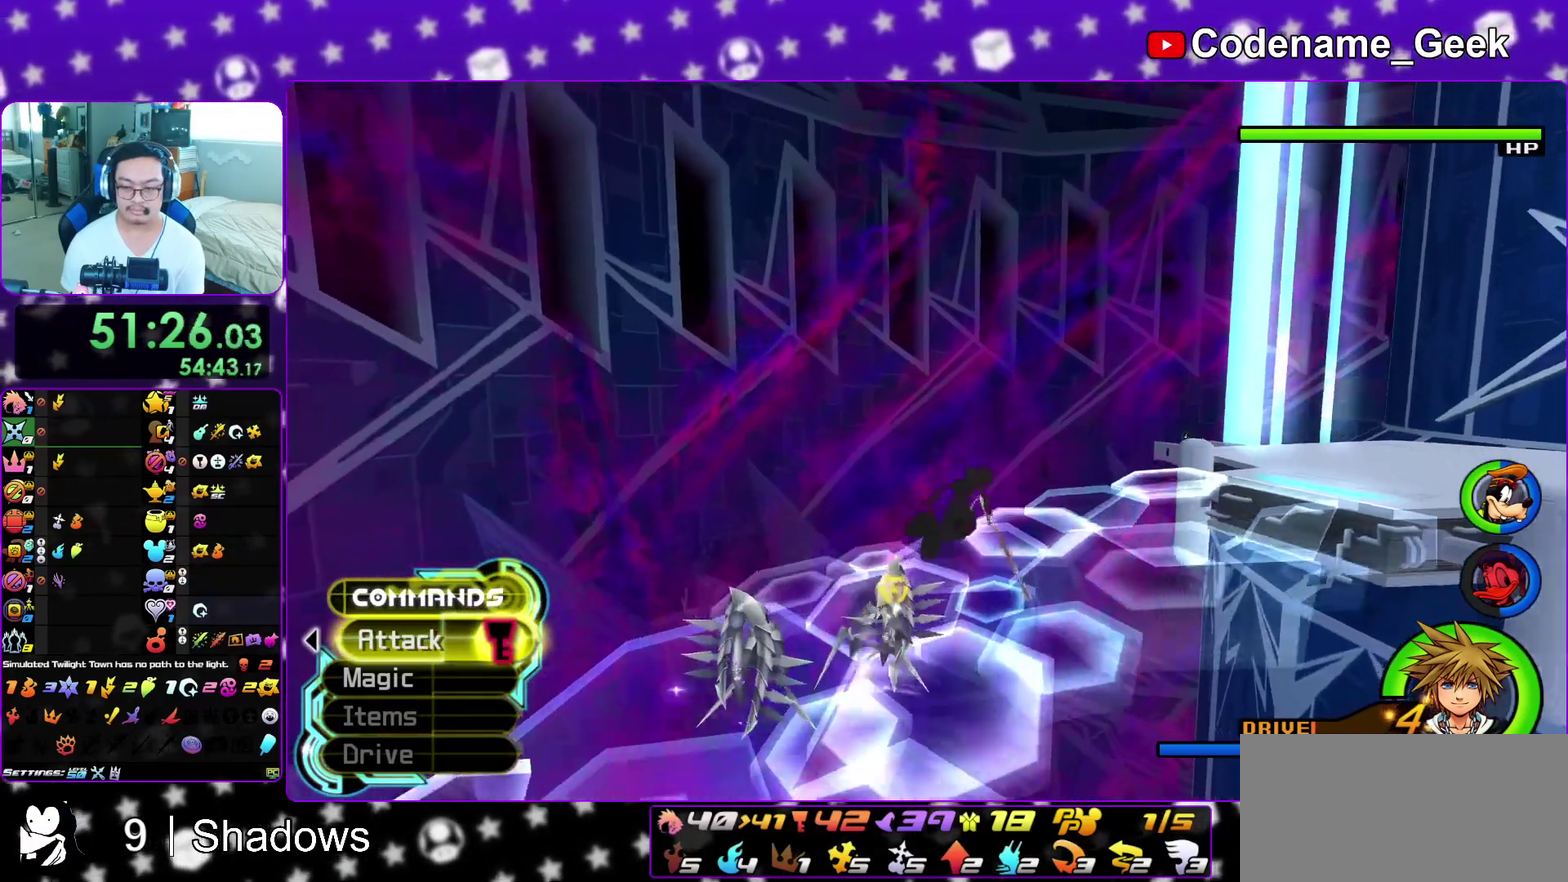
{"dt_ms": 600, "buttons": ["B"], "left_stick": "up-right", "right_stick": "center", "events": [[417, "Y", "up"], [517, "right_stick", "center"], [600, "B", "down"]]}
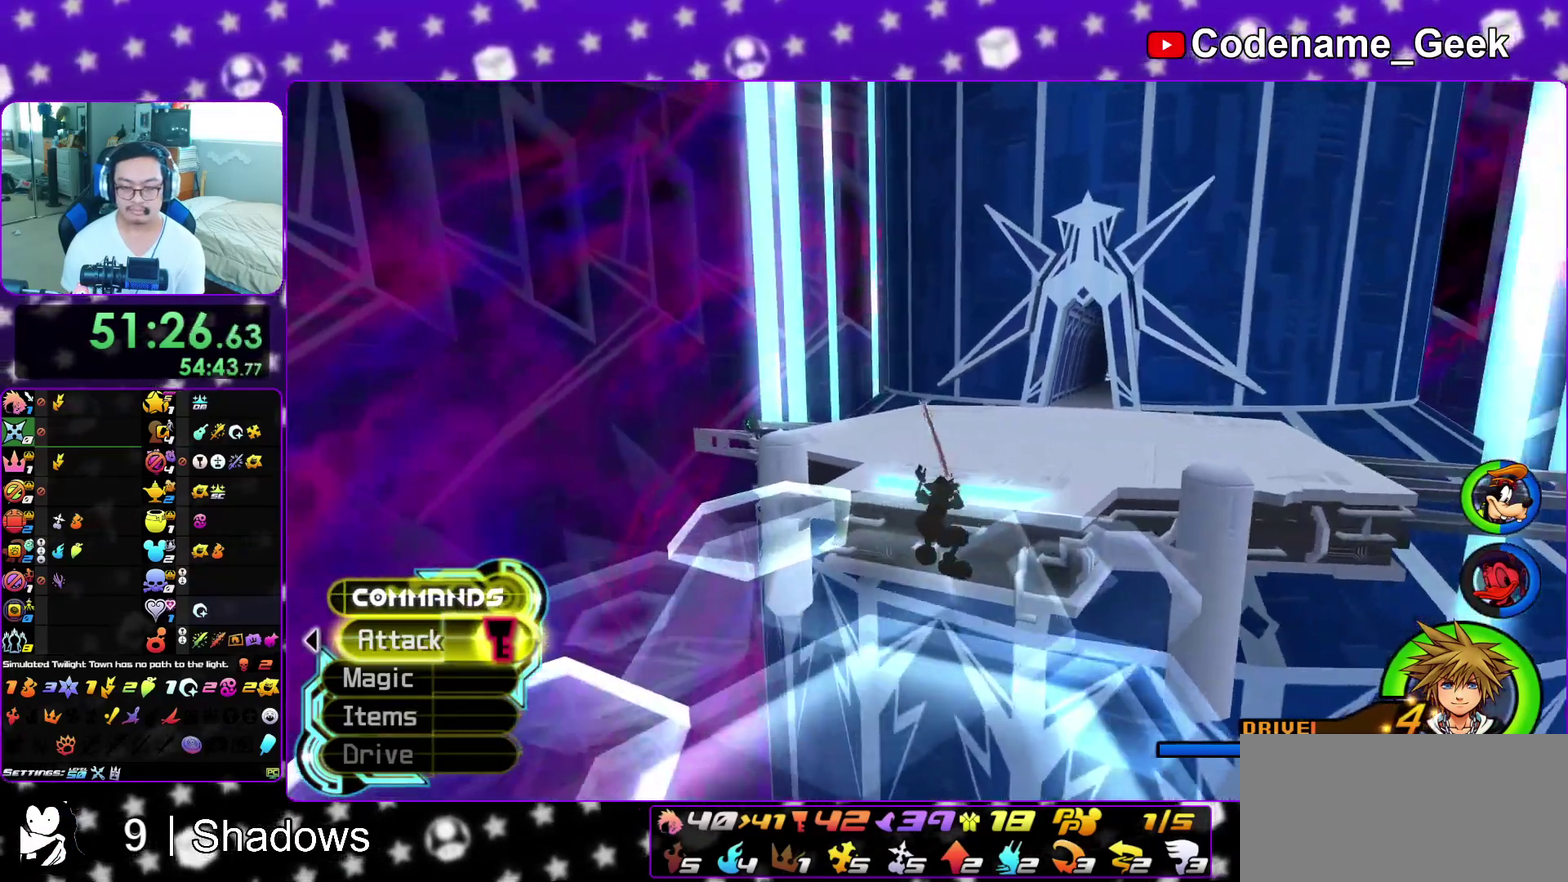
{"dt_ms": 300, "buttons": [], "left_stick": "up-right", "right_stick": "center", "events": [[117, "B", "up"], [167, "B", "down"], [300, "B", "up"]]}
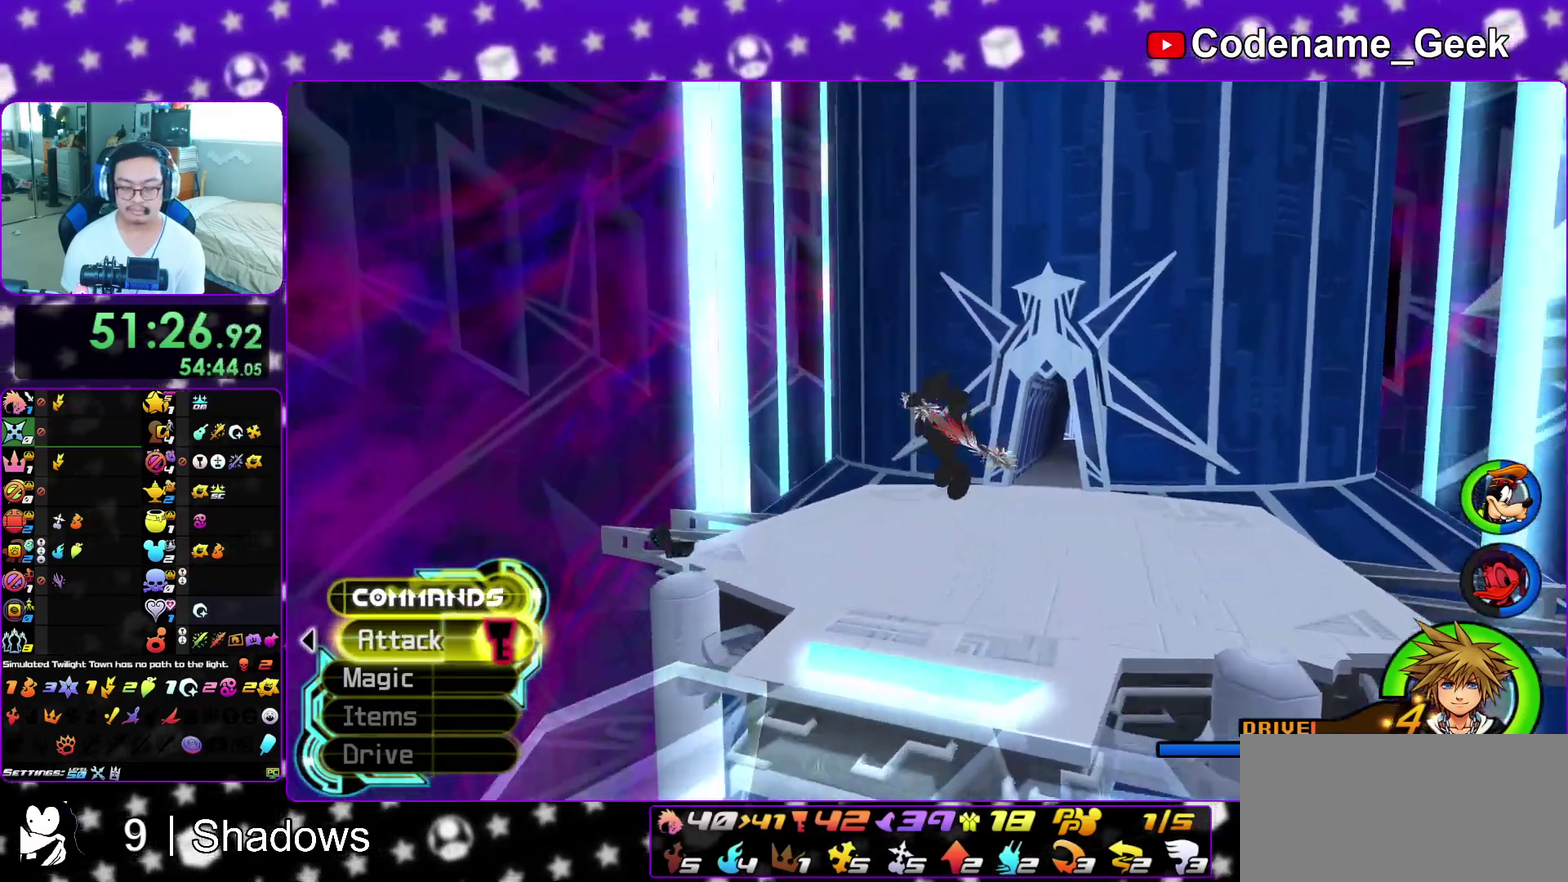
{"dt_ms": 900, "buttons": [], "left_stick": "center", "right_stick": "center", "events": [[67, "Y", "down"], [100, "right_stick", "right"], [200, "right_stick", "center"], [217, "left_stick", "up"], [417, "left_stick", "up-right"], [417, "right_stick", "right"], [467, "right_stick", "center"], [533, "left_stick", "up"], [617, "left_stick", "center"], [867, "Y", "up"]]}
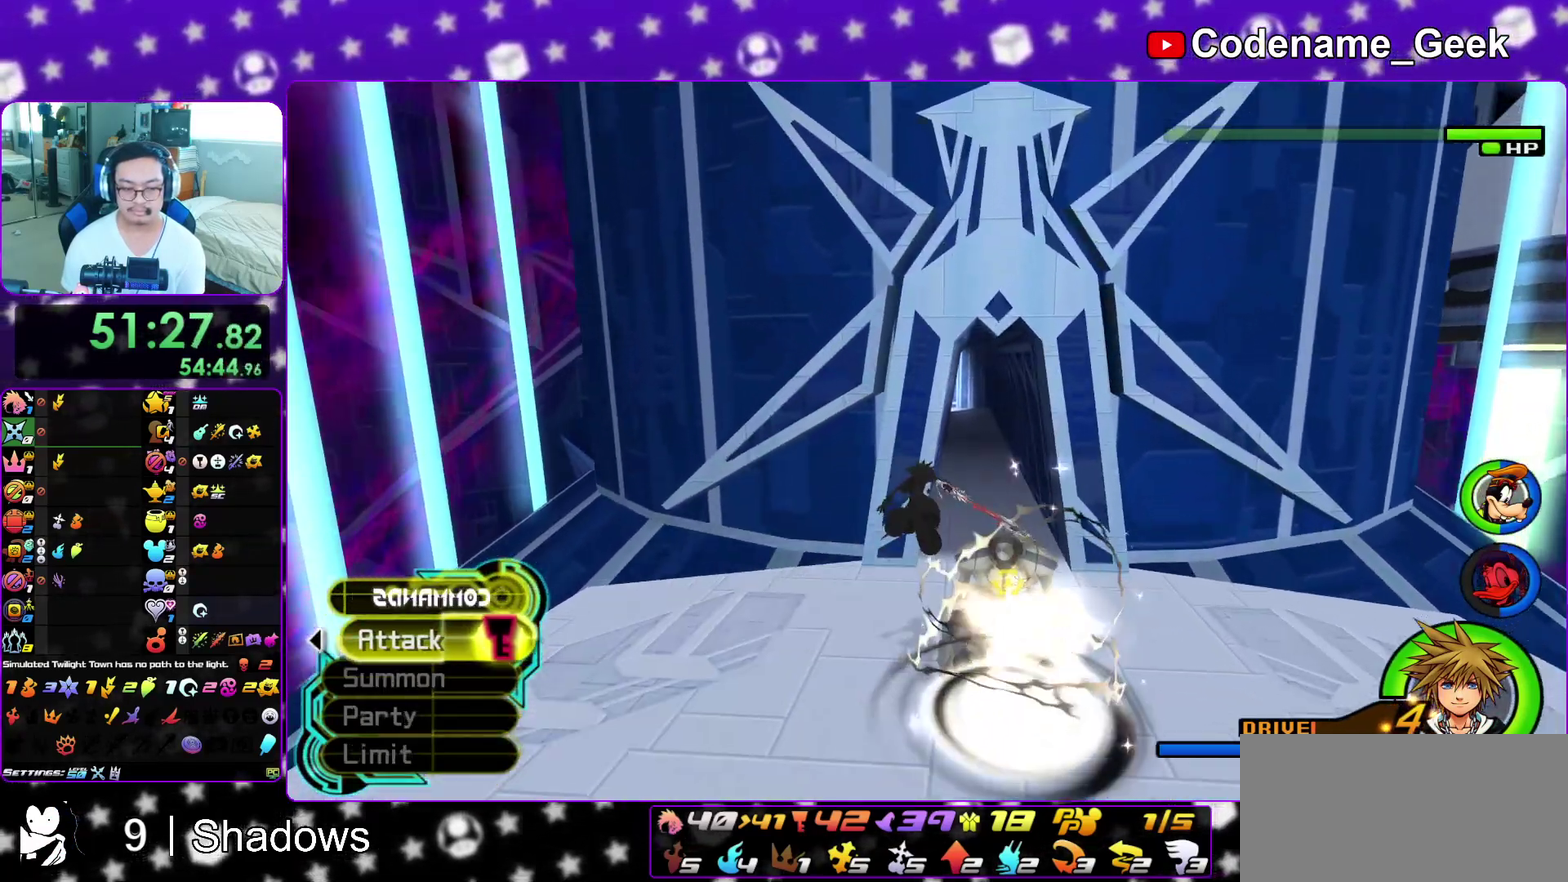
{"dt_ms": 300, "buttons": [], "left_stick": "center", "right_stick": "center", "events": [[17, "DPAD_DOWN", "down"], [83, "DPAD_DOWN", "up"], [217, "A", "down"], [300, "A", "up"]]}
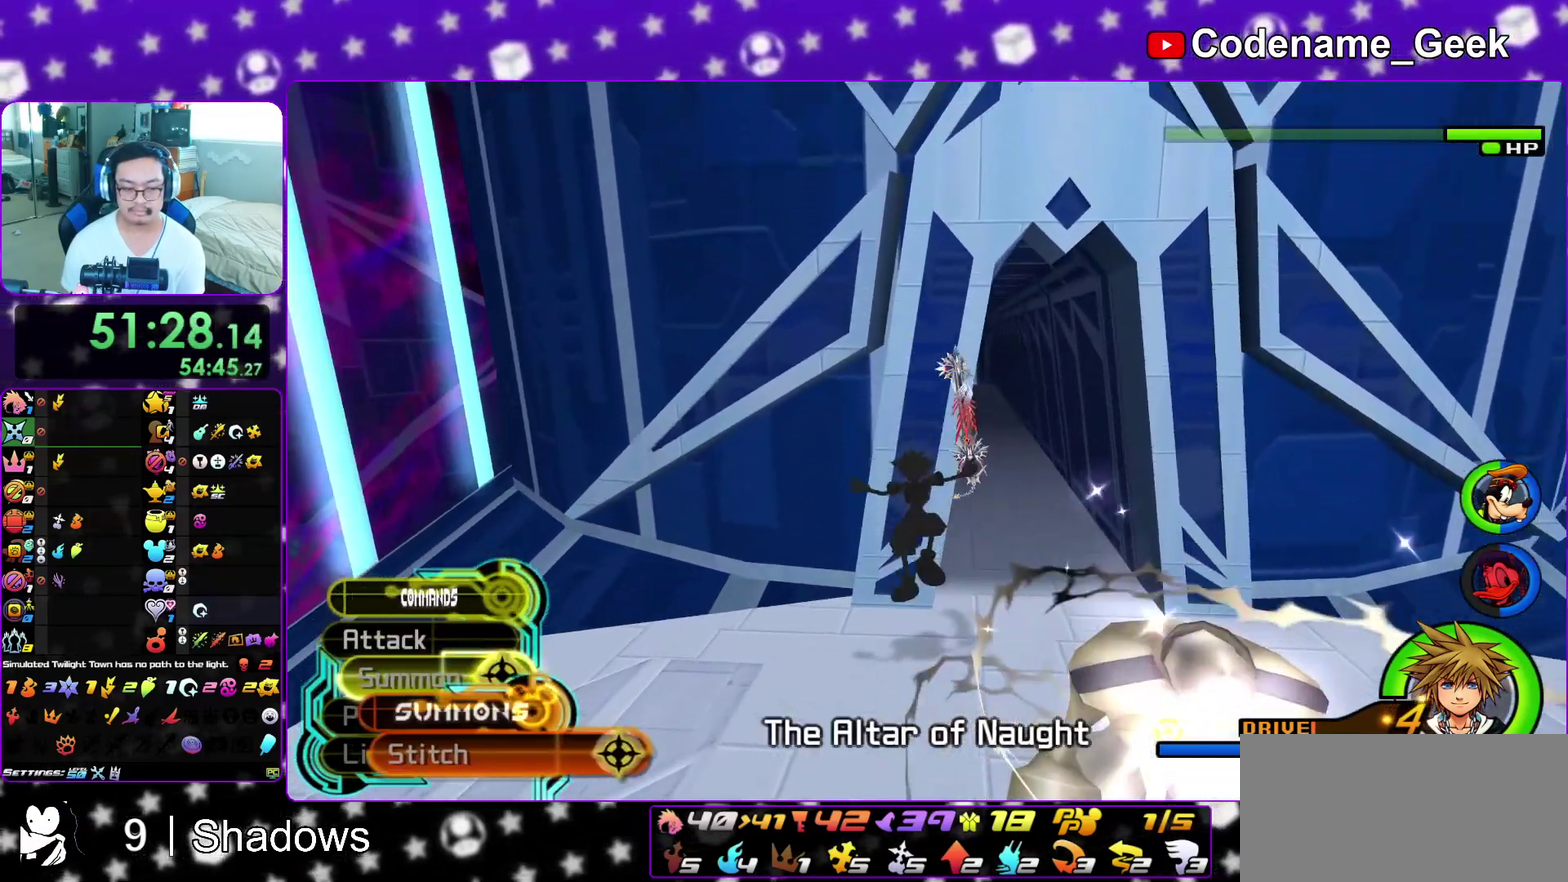
{"dt_ms": 600, "buttons": [], "left_stick": "up-right", "right_stick": "center", "events": [[117, "A", "down"], [183, "left_stick", "right"], [200, "A", "up"], [283, "A", "down"], [300, "left_stick", "up-right"], [350, "A", "up"], [417, "A", "down"], [517, "A", "up"]]}
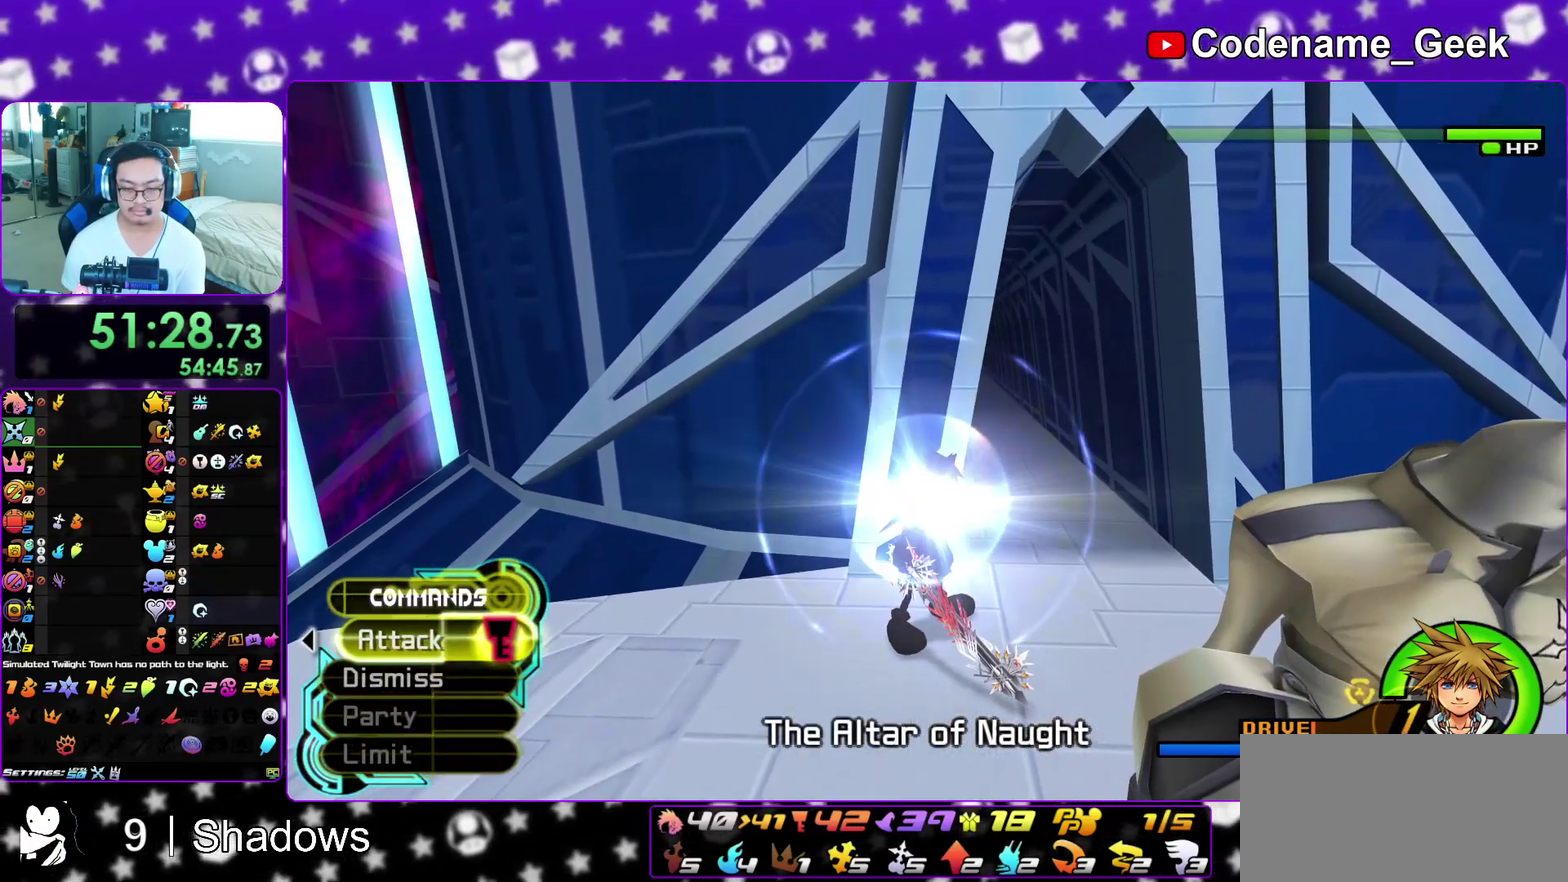
{"dt_ms": 400, "buttons": [], "left_stick": "up-right", "right_stick": "center", "events": []}
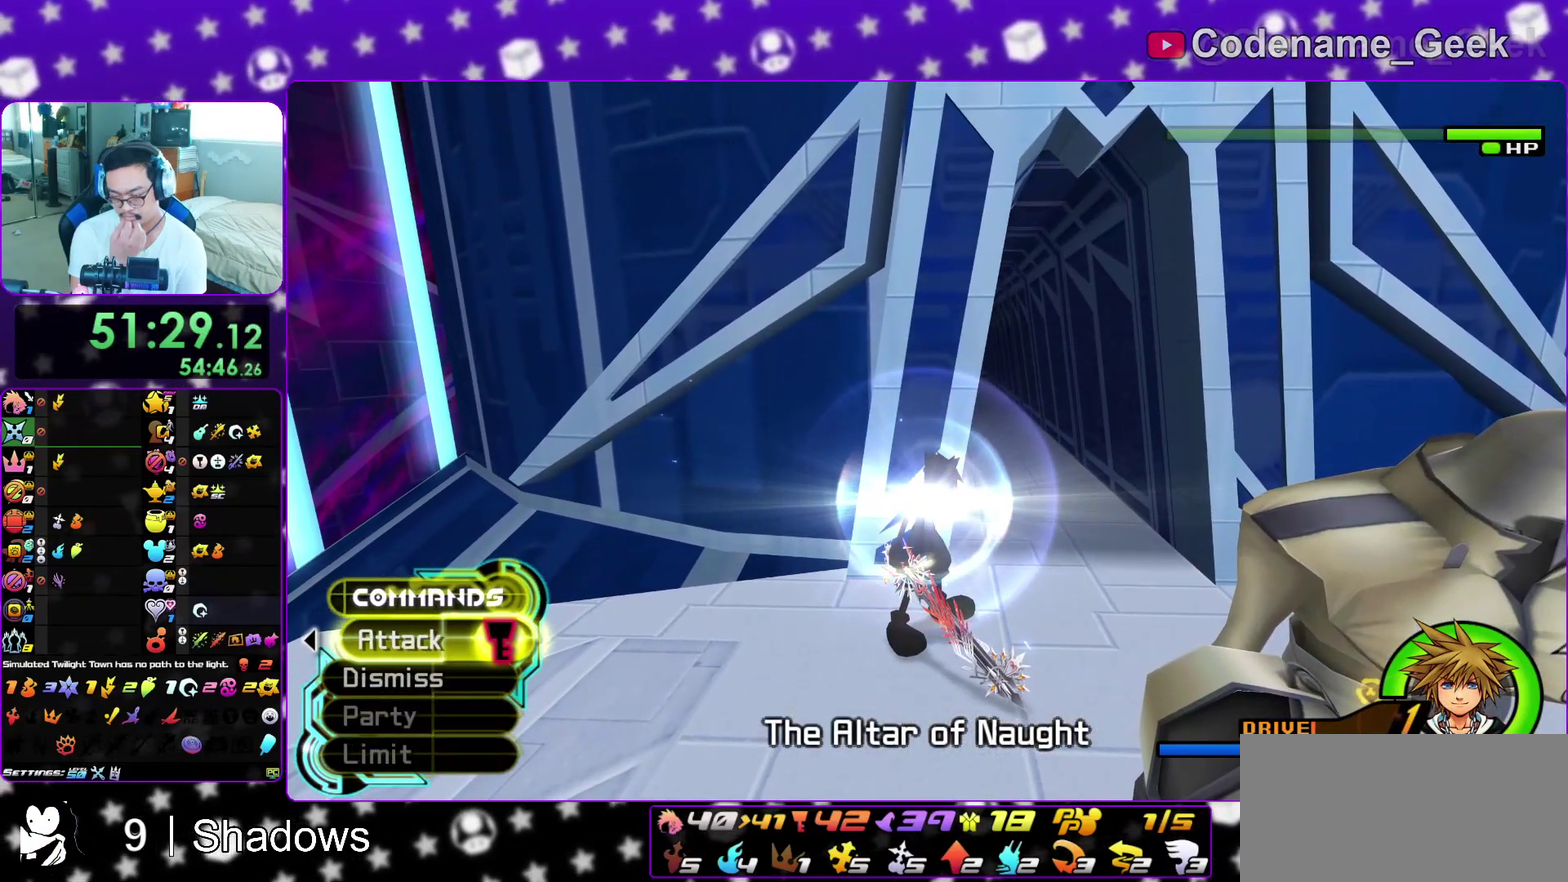
{"dt_ms": 600, "buttons": [], "left_stick": "up-right", "right_stick": "center", "events": []}
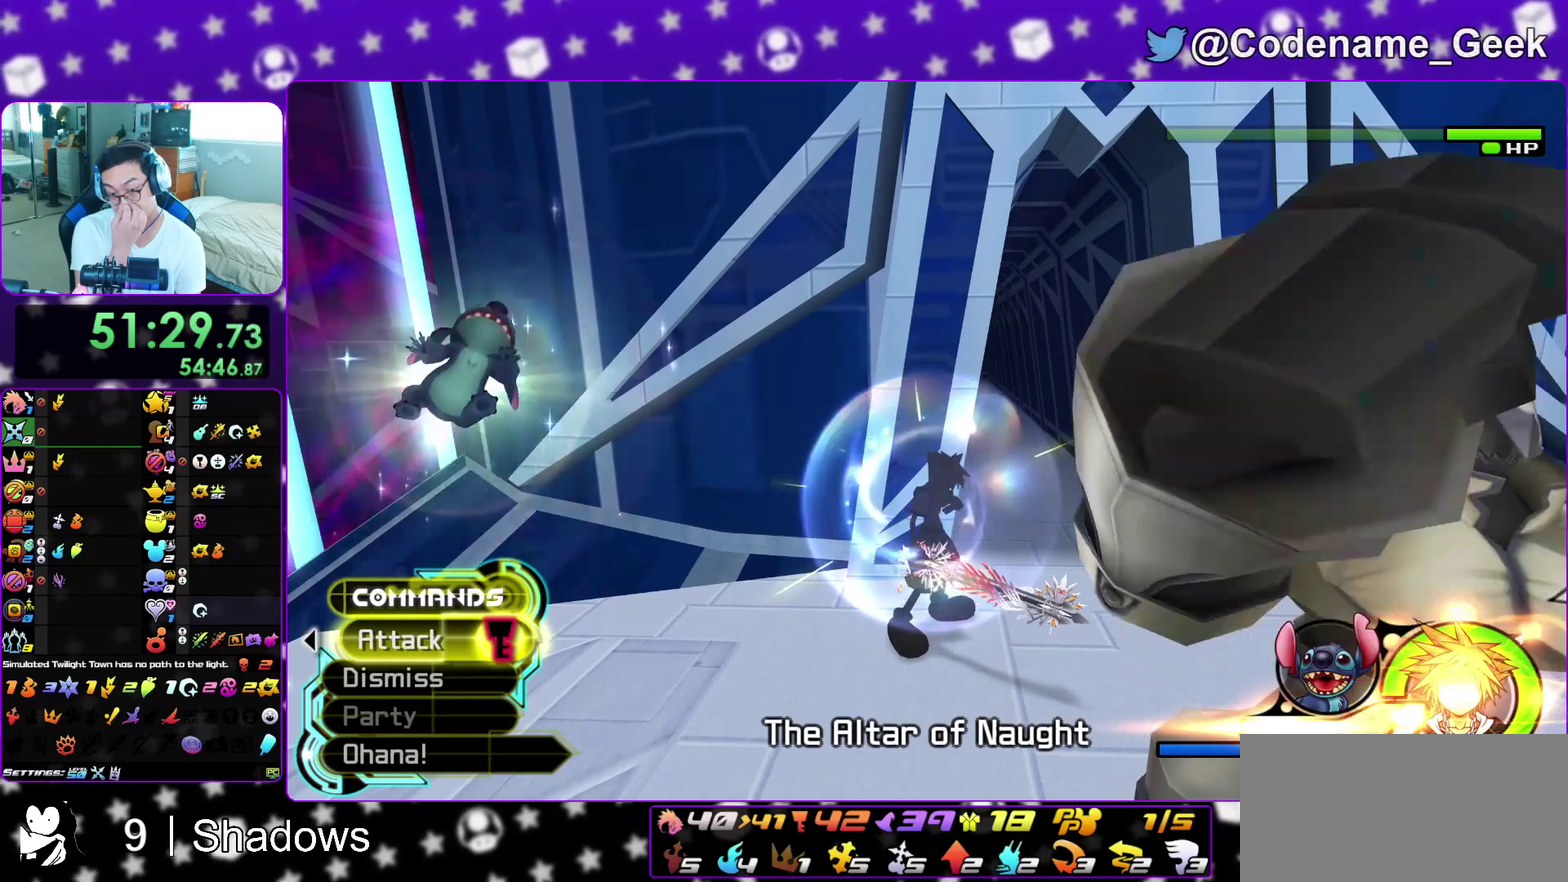
{"dt_ms": 400, "buttons": [], "left_stick": "up-right", "right_stick": "center", "events": []}
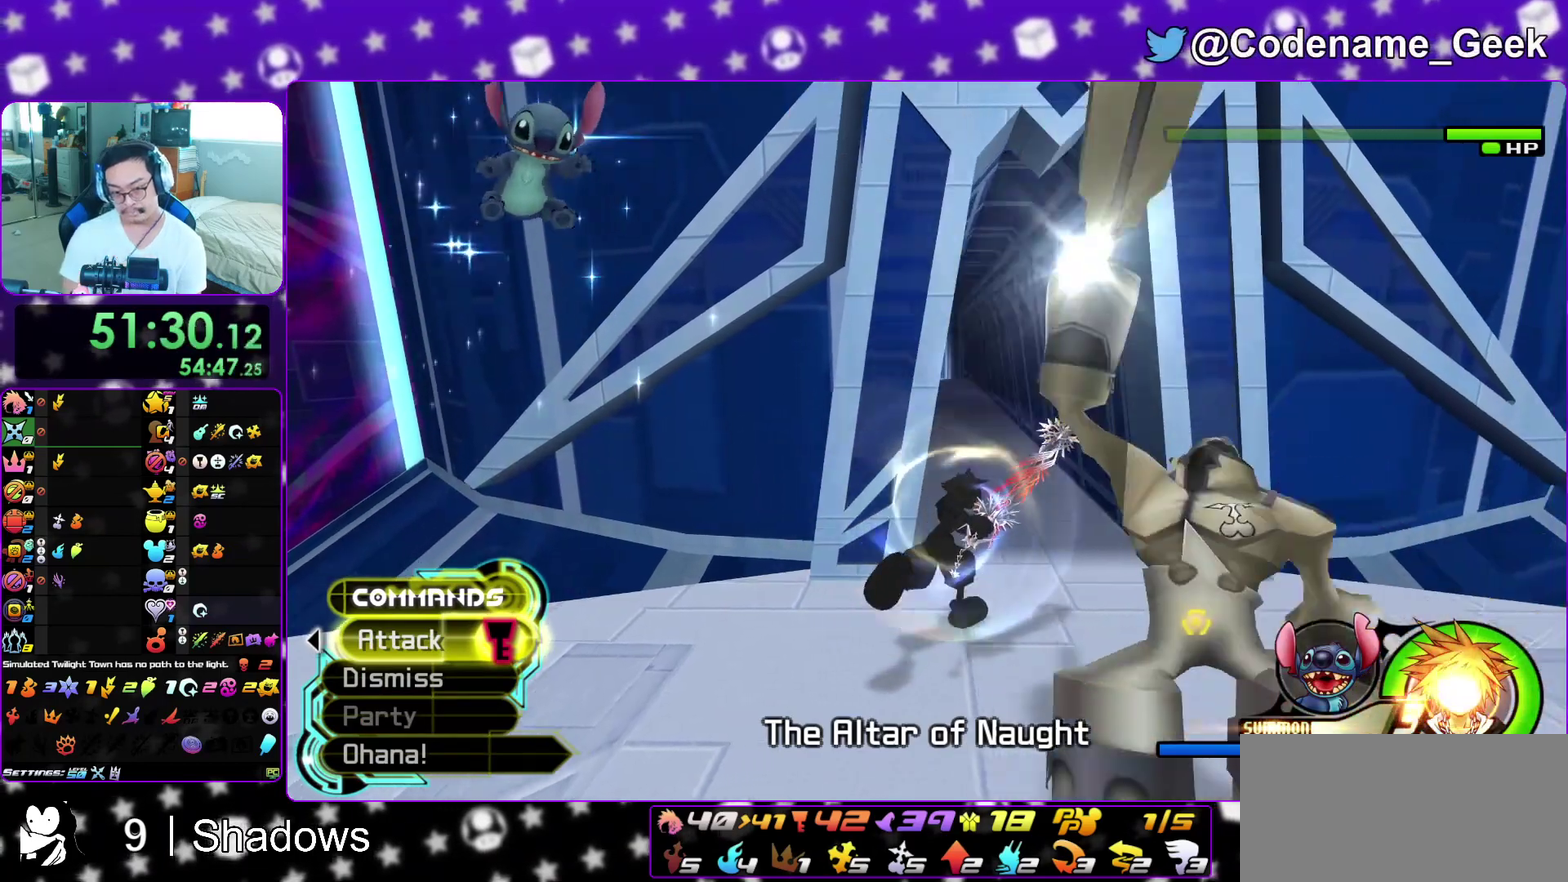
{"dt_ms": 500, "buttons": ["B"], "left_stick": "up", "right_stick": "center", "events": [[200, "left_stick", "up"], [317, "B", "down"], [417, "B", "up"], [467, "B", "down"]]}
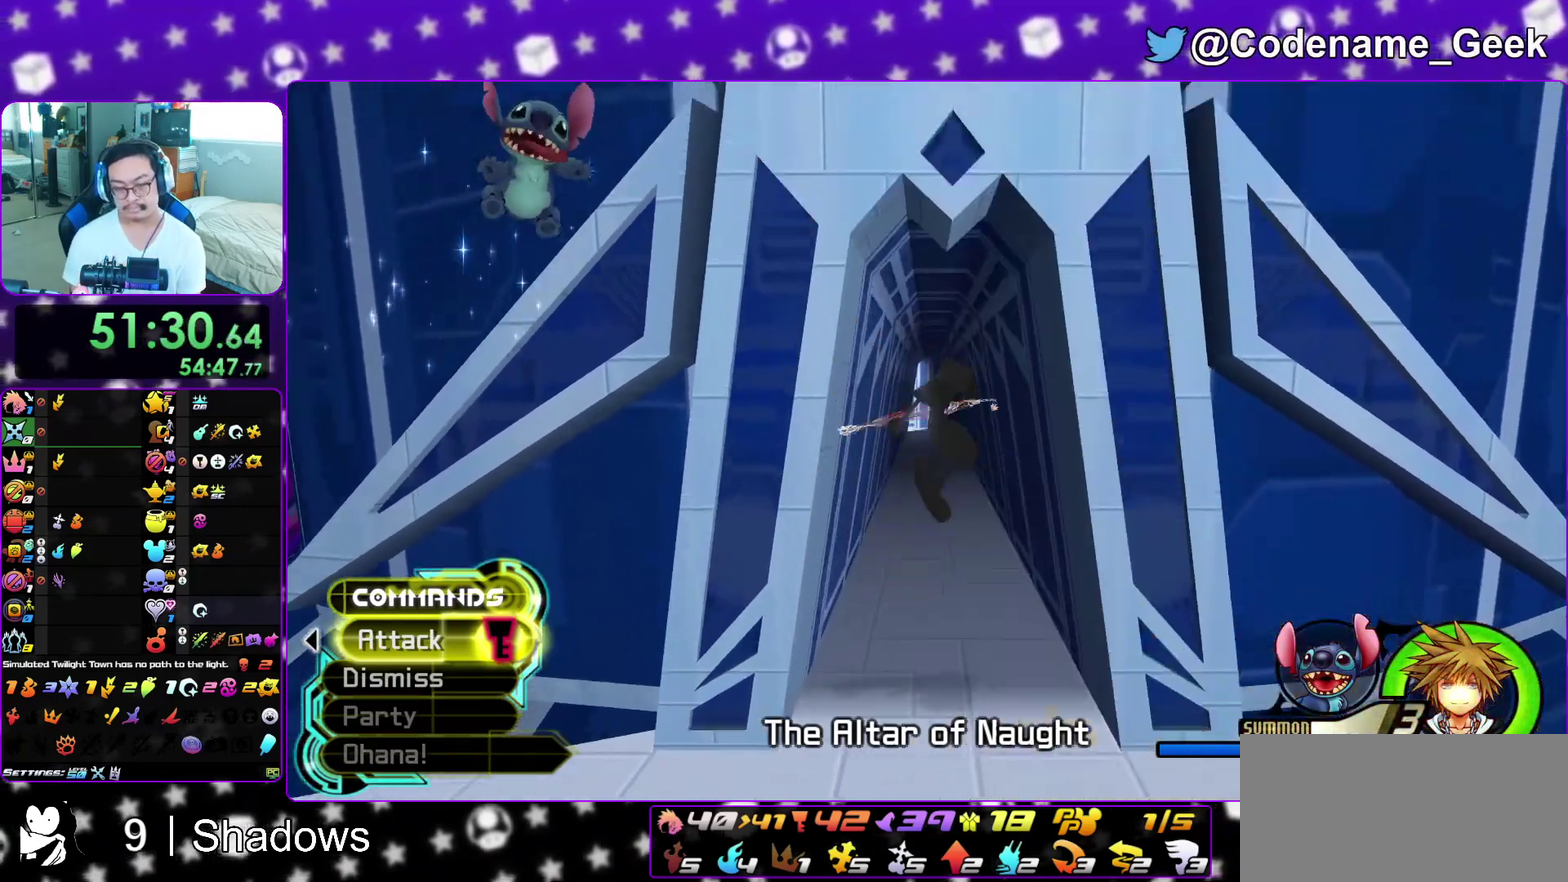
{"dt_ms": 500, "buttons": ["L1"], "left_stick": "up", "right_stick": "left", "events": [[83, "Y", "down"], [100, "B", "up"], [283, "left_stick", "up-left"], [333, "Y", "up"], [400, "left_stick", "up"], [467, "L1", "down"], [500, "right_stick", "left"]]}
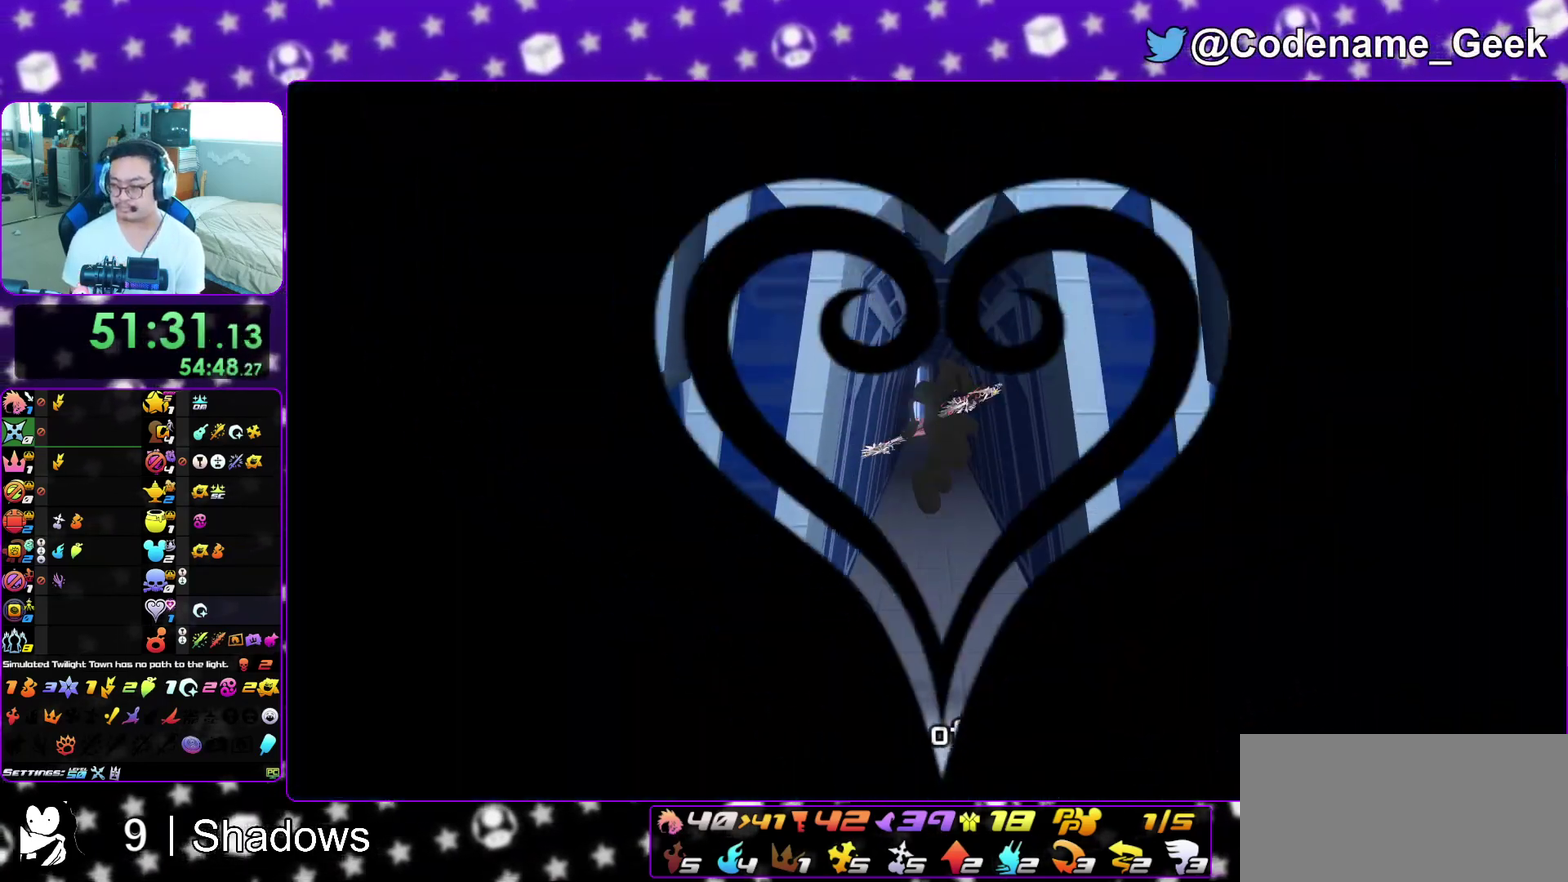
{"dt_ms": 400, "buttons": ["L1"], "left_stick": "up-left", "right_stick": "center", "events": [[67, "L1", "up"], [100, "right_stick", "center"], [133, "left_stick", "up-left"], [167, "L1", "down"], [233, "right_stick", "left"], [267, "L1", "up"], [367, "L1", "down"], [367, "right_stick", "center"]]}
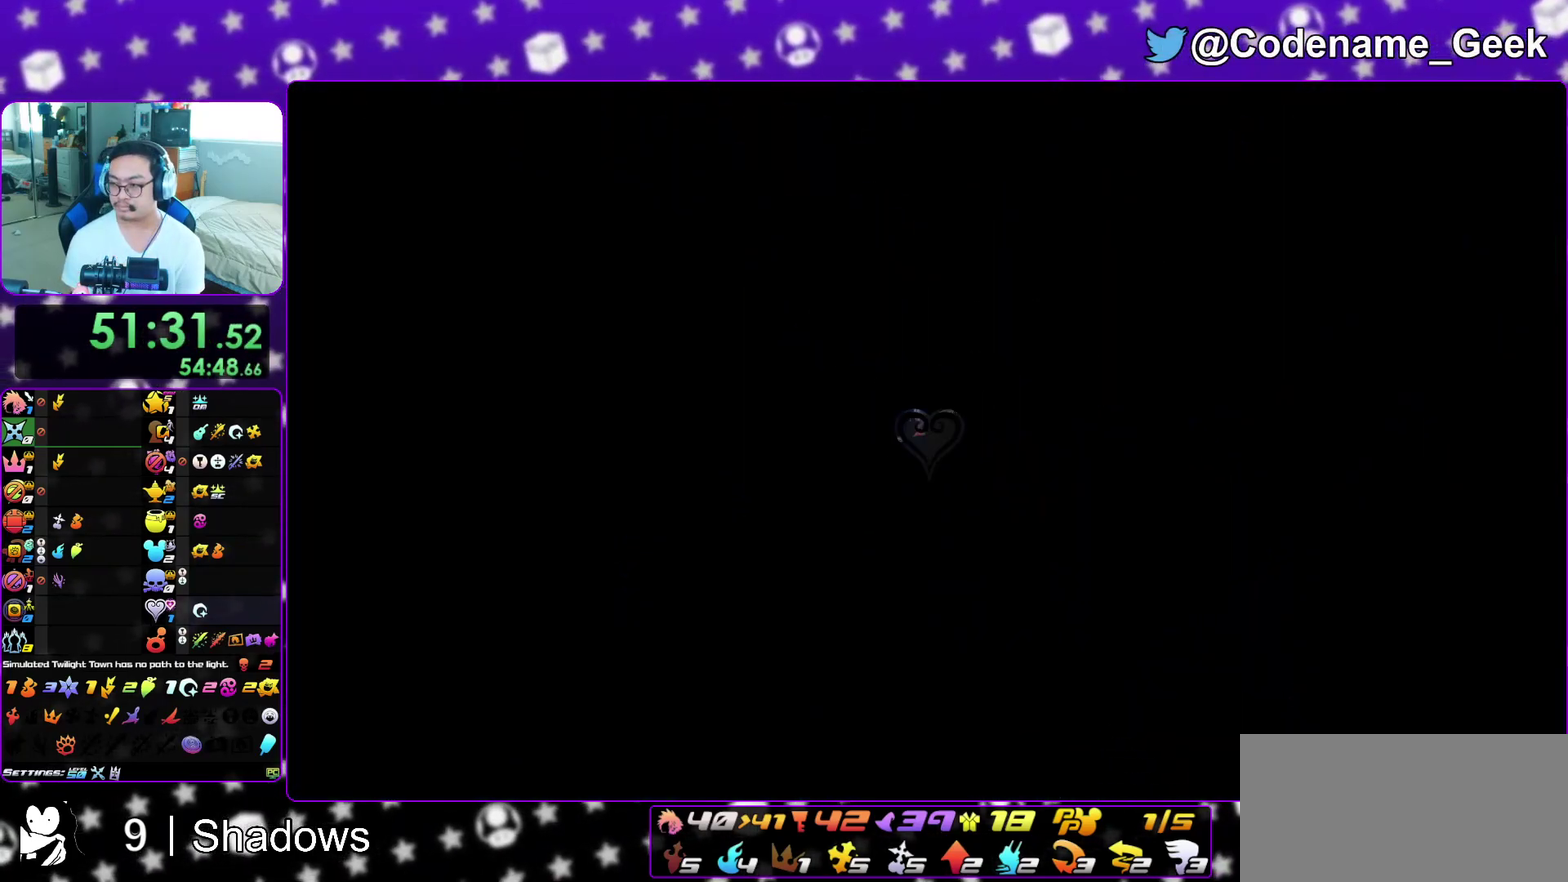
{"dt_ms": 600, "buttons": [], "left_stick": "up-left", "right_stick": "left", "events": [[67, "L1", "up"], [67, "right_stick", "left"], [150, "L1", "down"], [233, "right_stick", "center"], [267, "L1", "up"], [333, "L1", "down"], [367, "right_stick", "left"], [433, "L1", "up"], [550, "L1", "down"], [600, "L1", "up"]]}
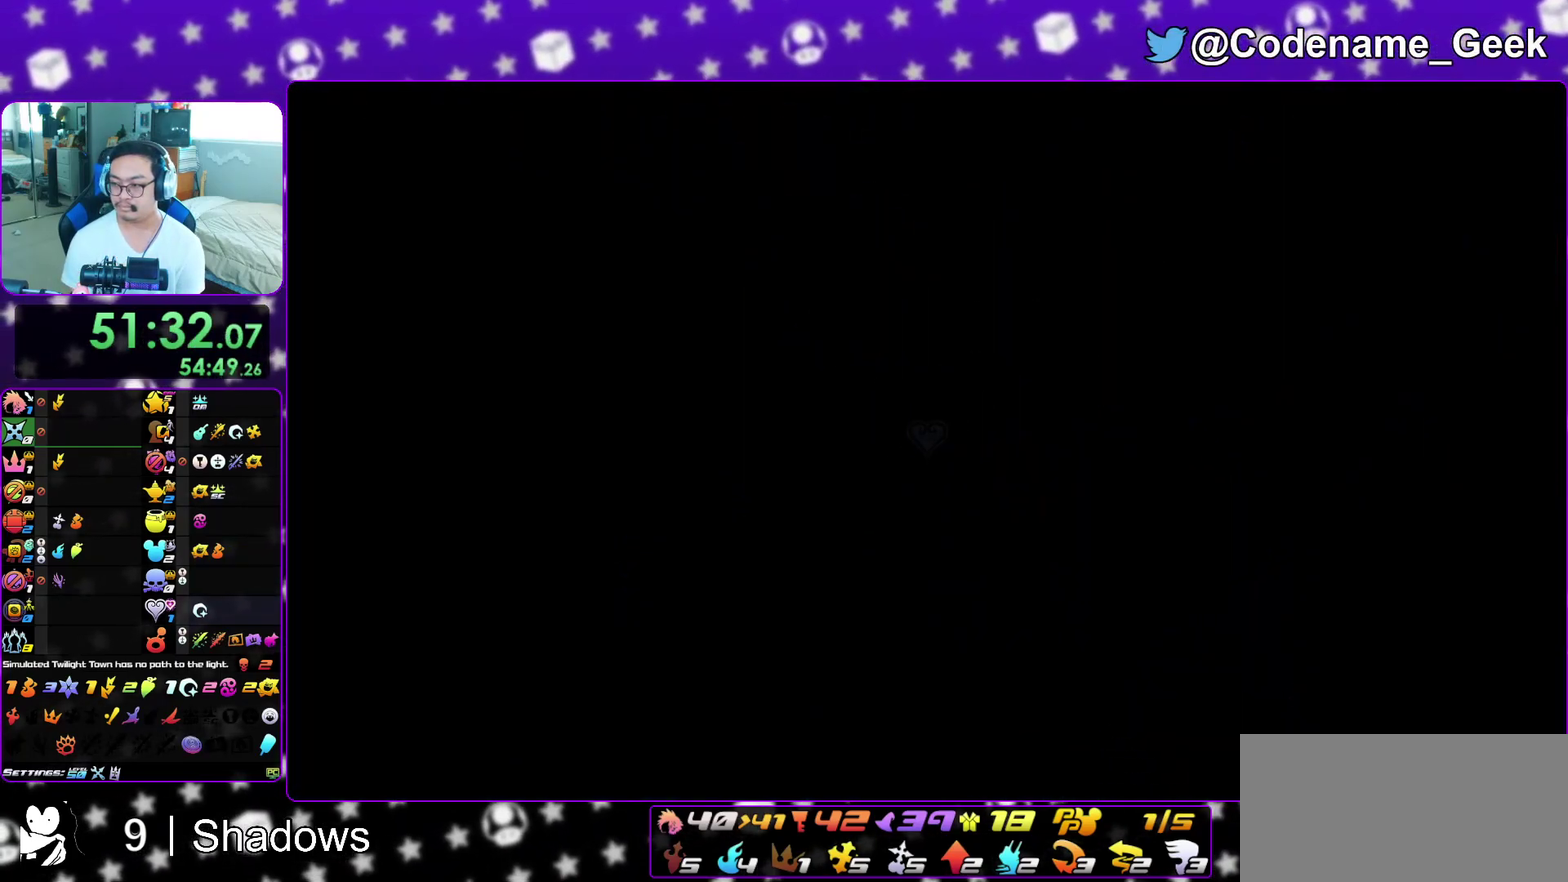
{"dt_ms": 400, "buttons": ["Y"], "left_stick": "up", "right_stick": "center", "events": [[83, "right_stick", "center"], [100, "left_stick", "up"], [117, "Y", "down"], [250, "Y", "up"], [317, "Y", "down"]]}
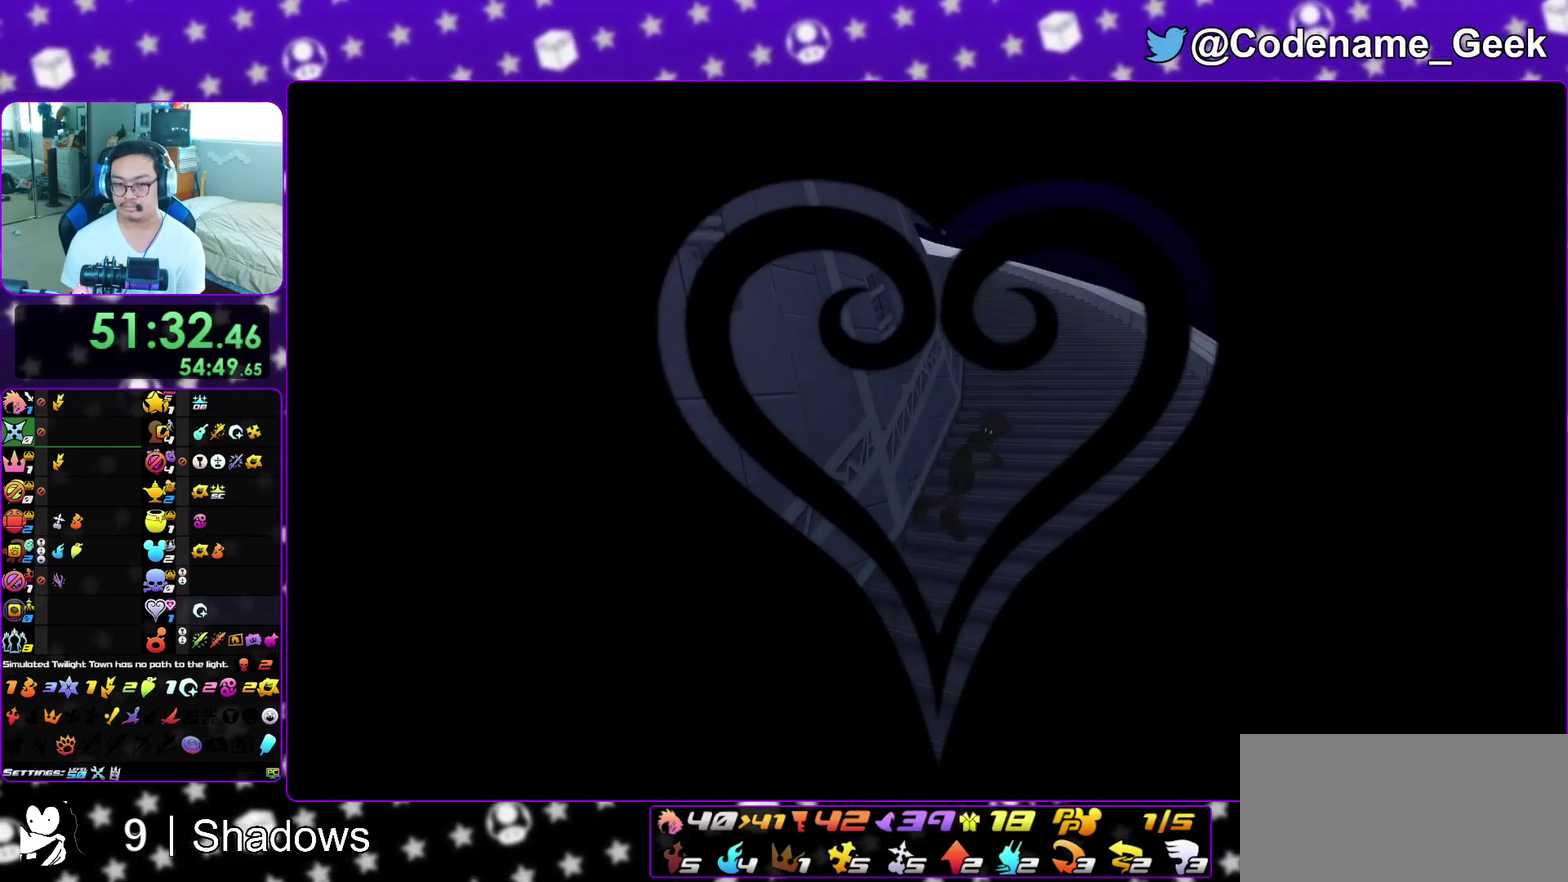
{"dt_ms": 600, "buttons": ["Y"], "left_stick": "up", "right_stick": "center", "events": [[17, "Y", "up"], [117, "Y", "down"], [217, "Y", "up"], [550, "Y", "down"]]}
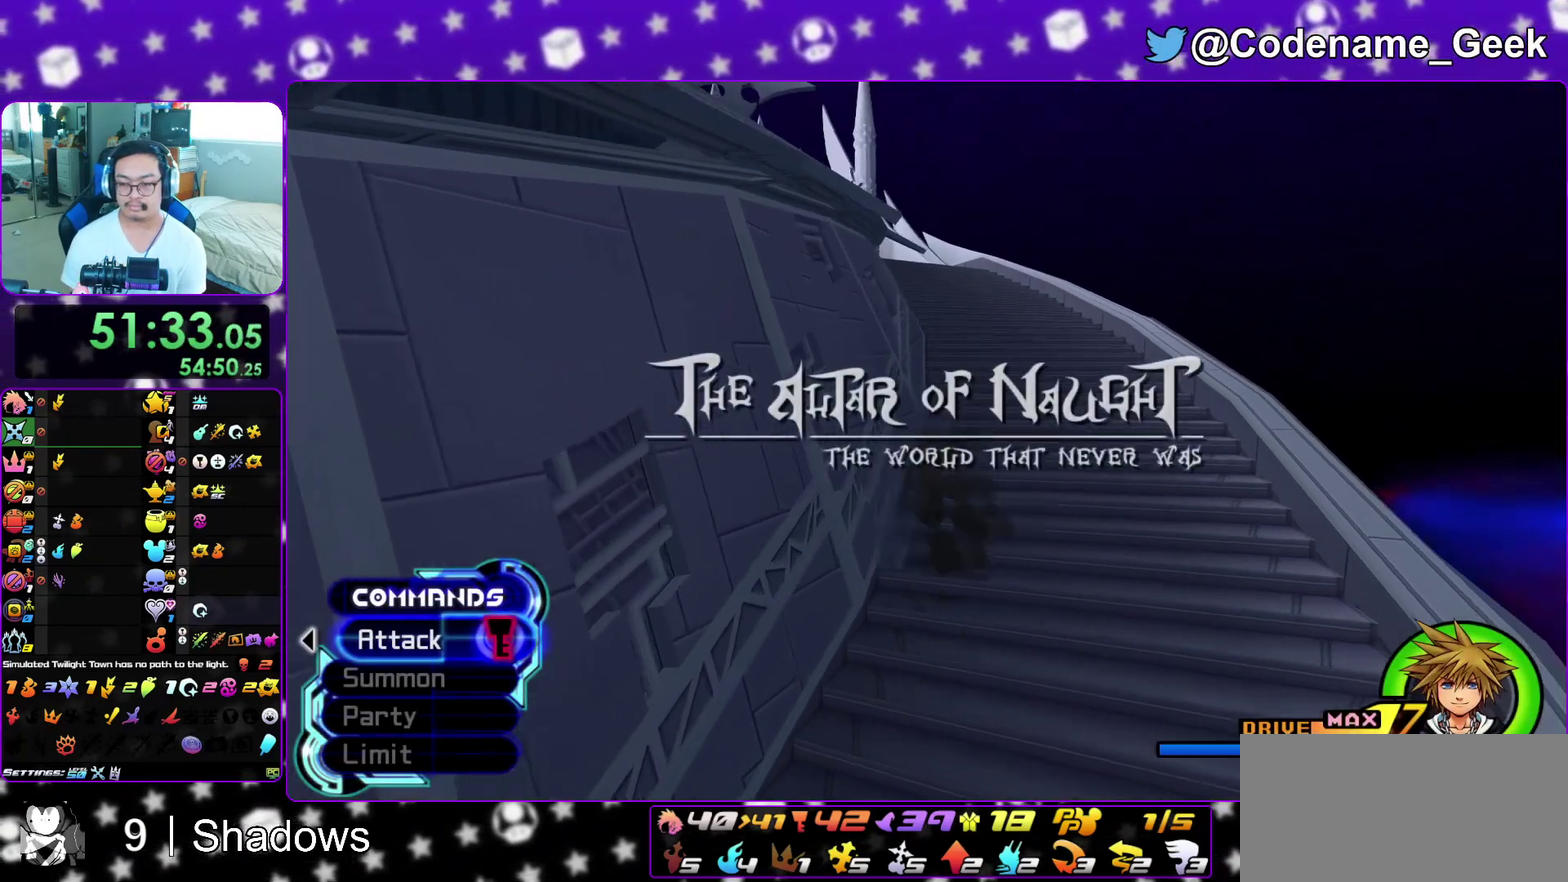
{"dt_ms": 300, "buttons": [], "left_stick": "up", "right_stick": "center", "events": [[83, "Y", "up"], [150, "Y", "down"], [250, "Y", "up"]]}
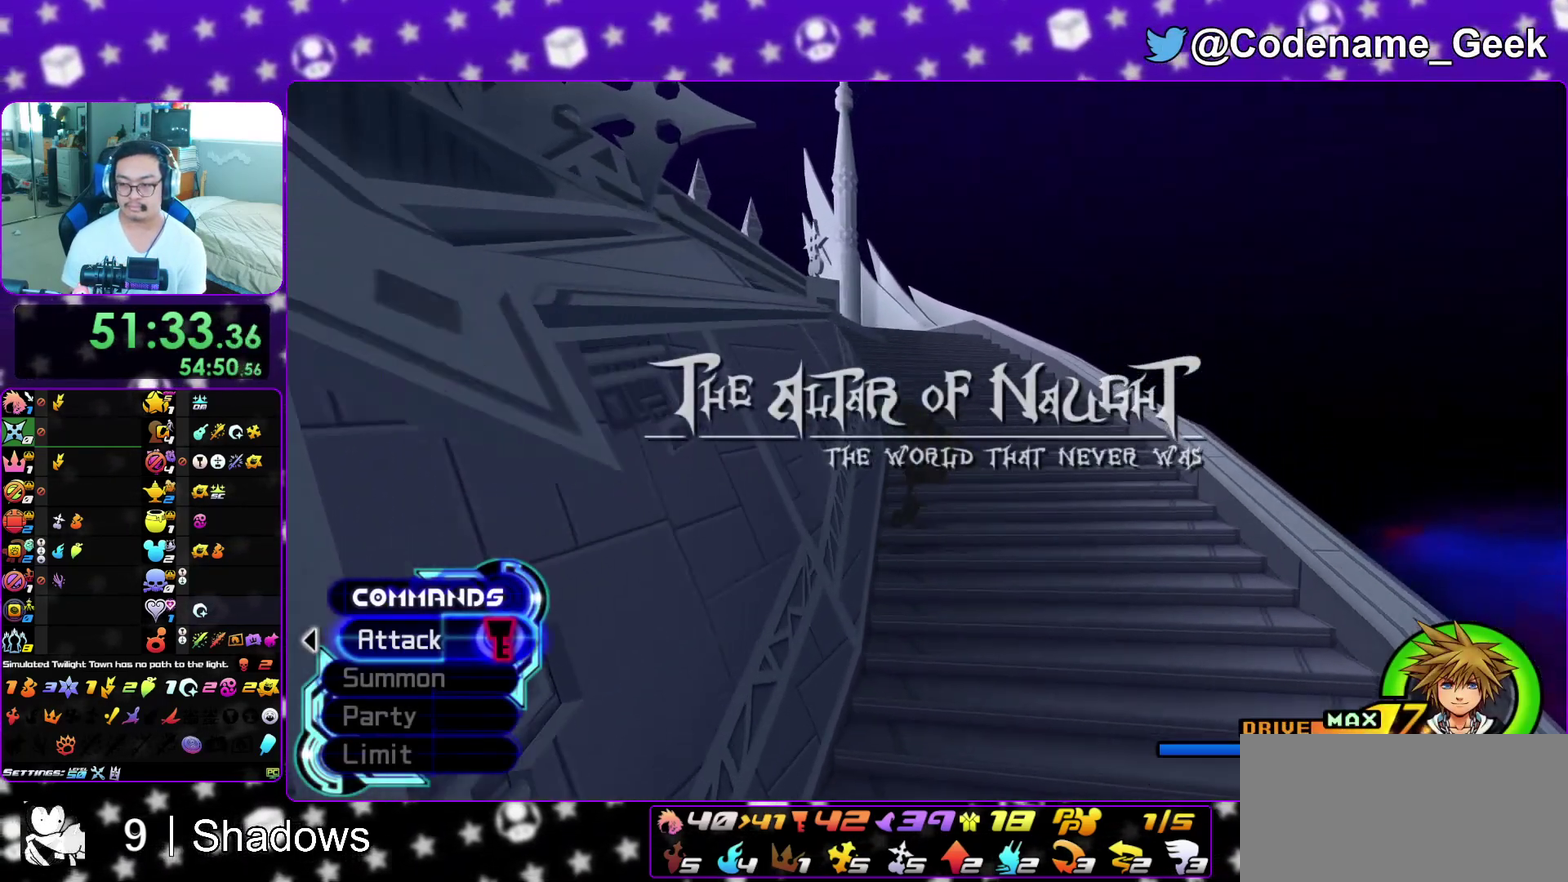
{"dt_ms": 900, "buttons": [], "left_stick": "up-left", "right_stick": "left", "events": [[33, "right_stick", "left"], [167, "right_stick", "center"], [317, "right_stick", "up"], [417, "right_stick", "center"], [433, "Y", "down"], [533, "Y", "up"], [650, "Y", "down"], [667, "right_stick", "left"], [750, "Y", "up"], [833, "left_stick", "up-left"]]}
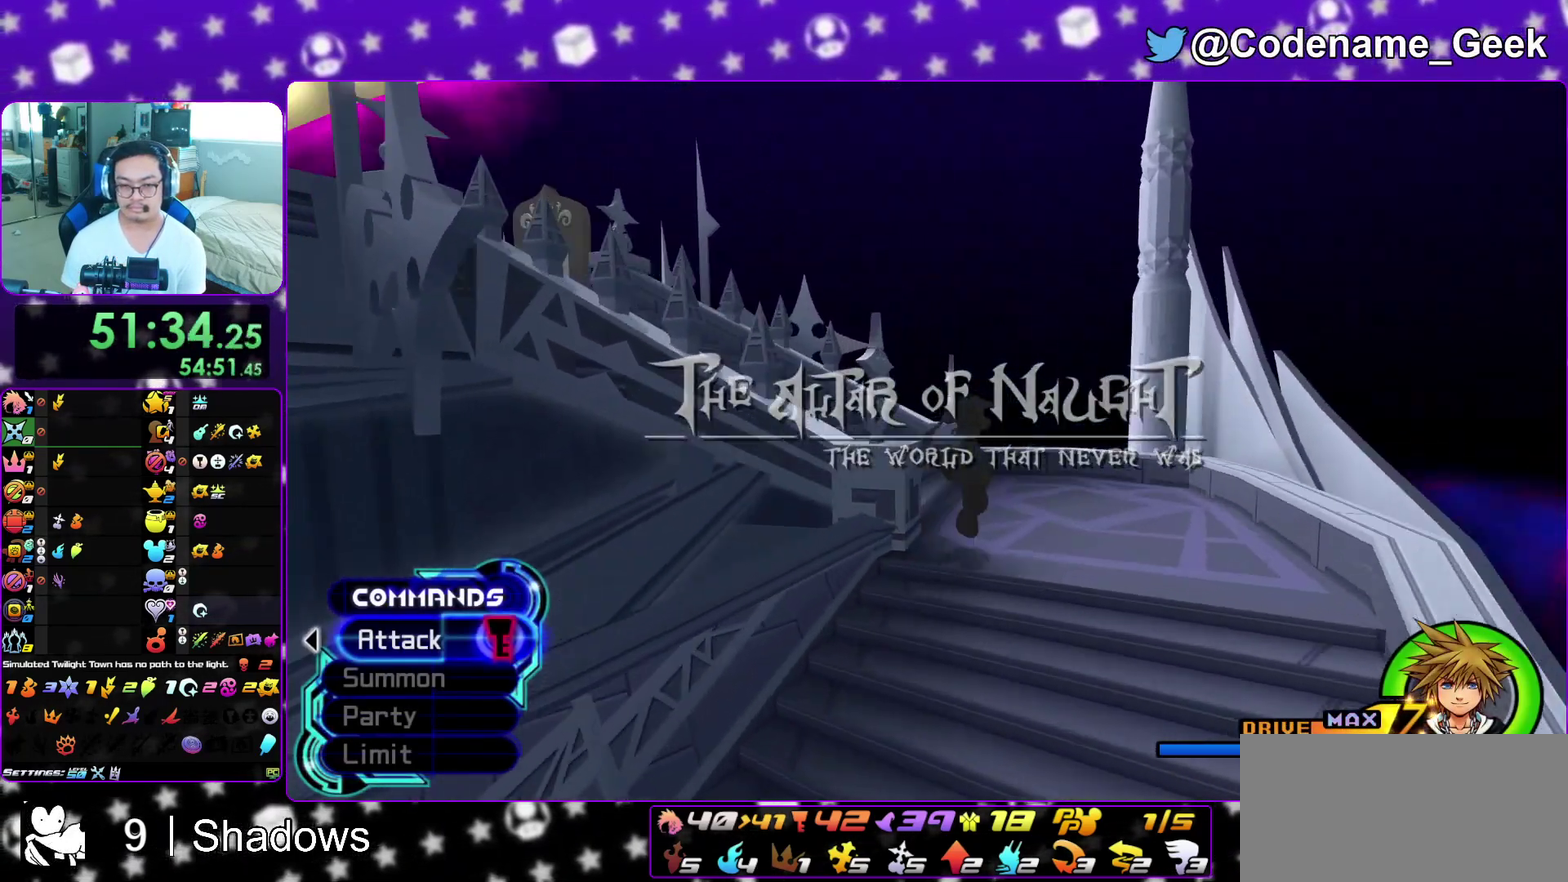
{"dt_ms": 300, "buttons": [], "left_stick": "up", "right_stick": "left", "events": [[17, "right_stick", "up"], [167, "B", "down"], [200, "right_stick", "left"], [233, "left_stick", "up"], [283, "B", "up"]]}
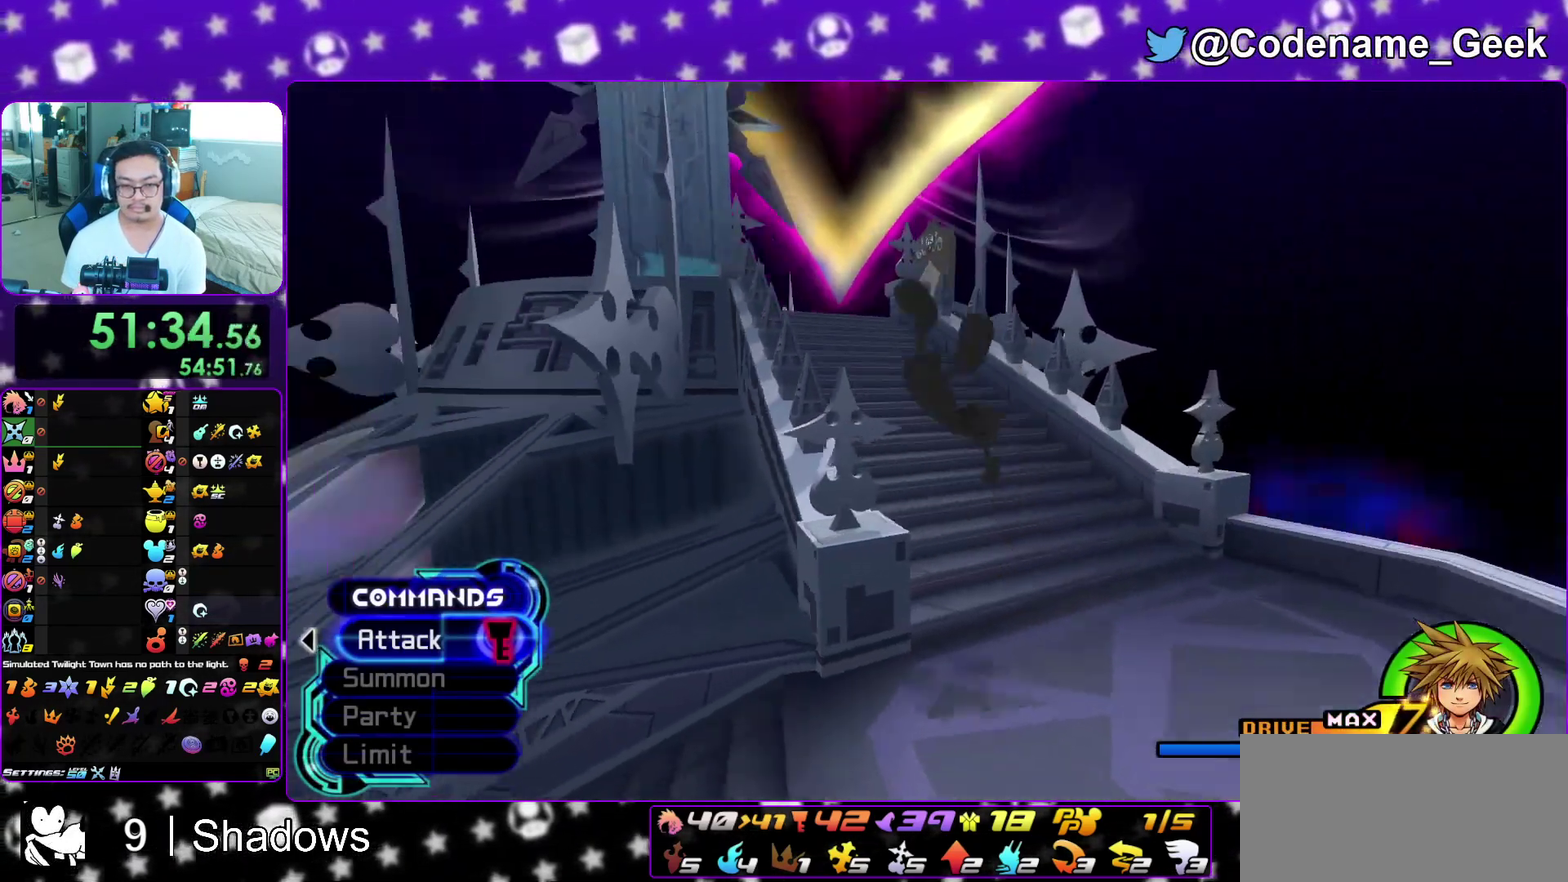
{"dt_ms": 600, "buttons": [], "left_stick": "up", "right_stick": "center", "events": [[33, "B", "down"], [83, "right_stick", "center"], [183, "B", "up"], [283, "Y", "down"], [550, "Y", "up"]]}
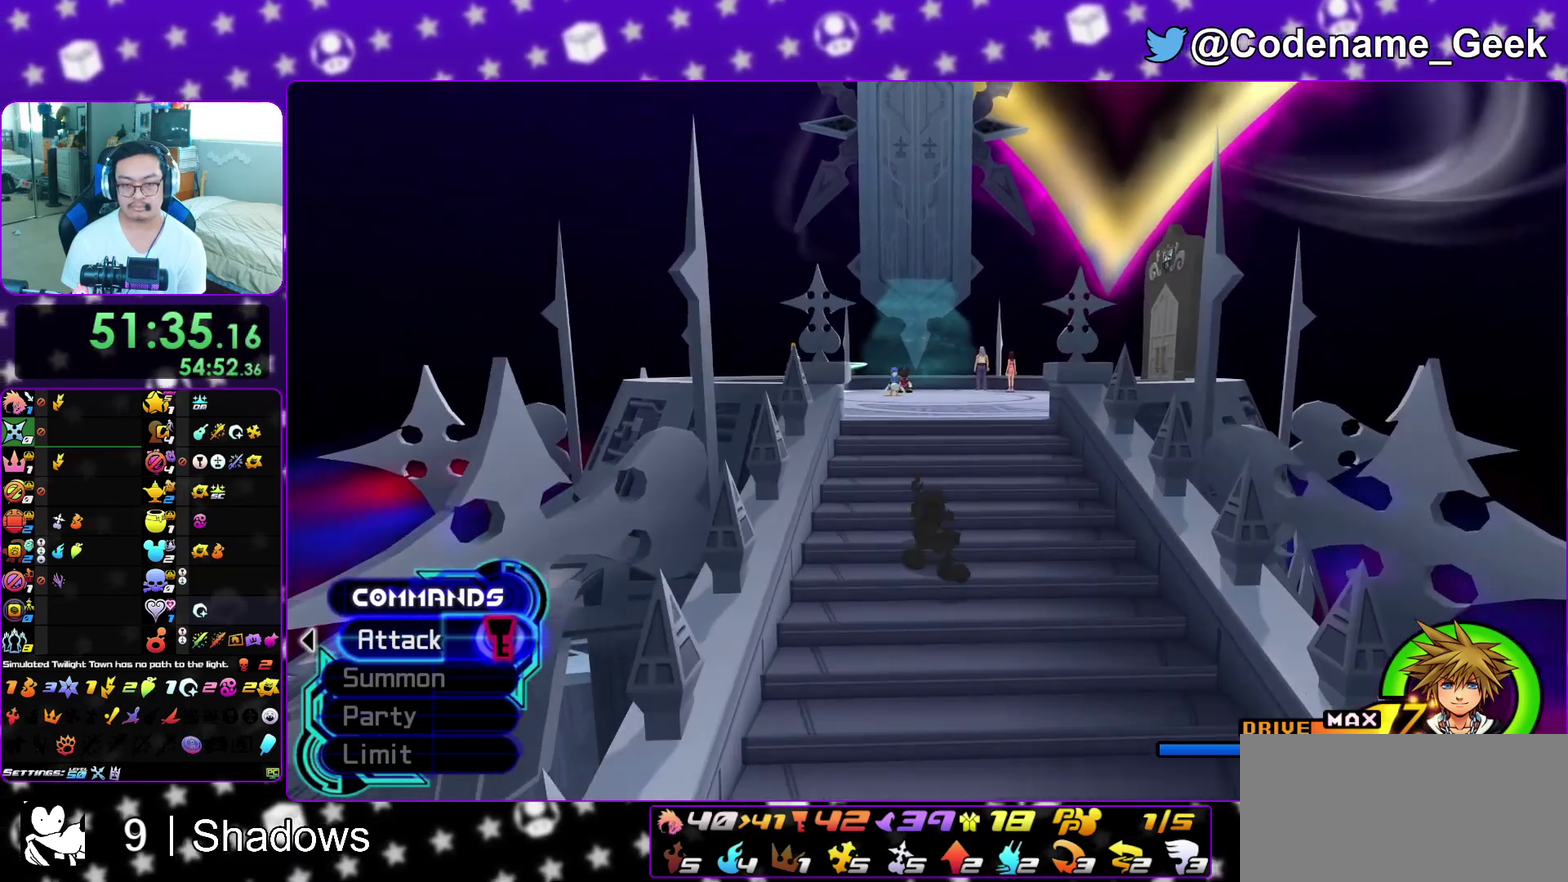
{"dt_ms": 400, "buttons": ["B"], "left_stick": "up", "right_stick": "center", "events": [[17, "B", "down"], [100, "B", "up"], [167, "B", "down"], [300, "B", "up"], [400, "B", "down"]]}
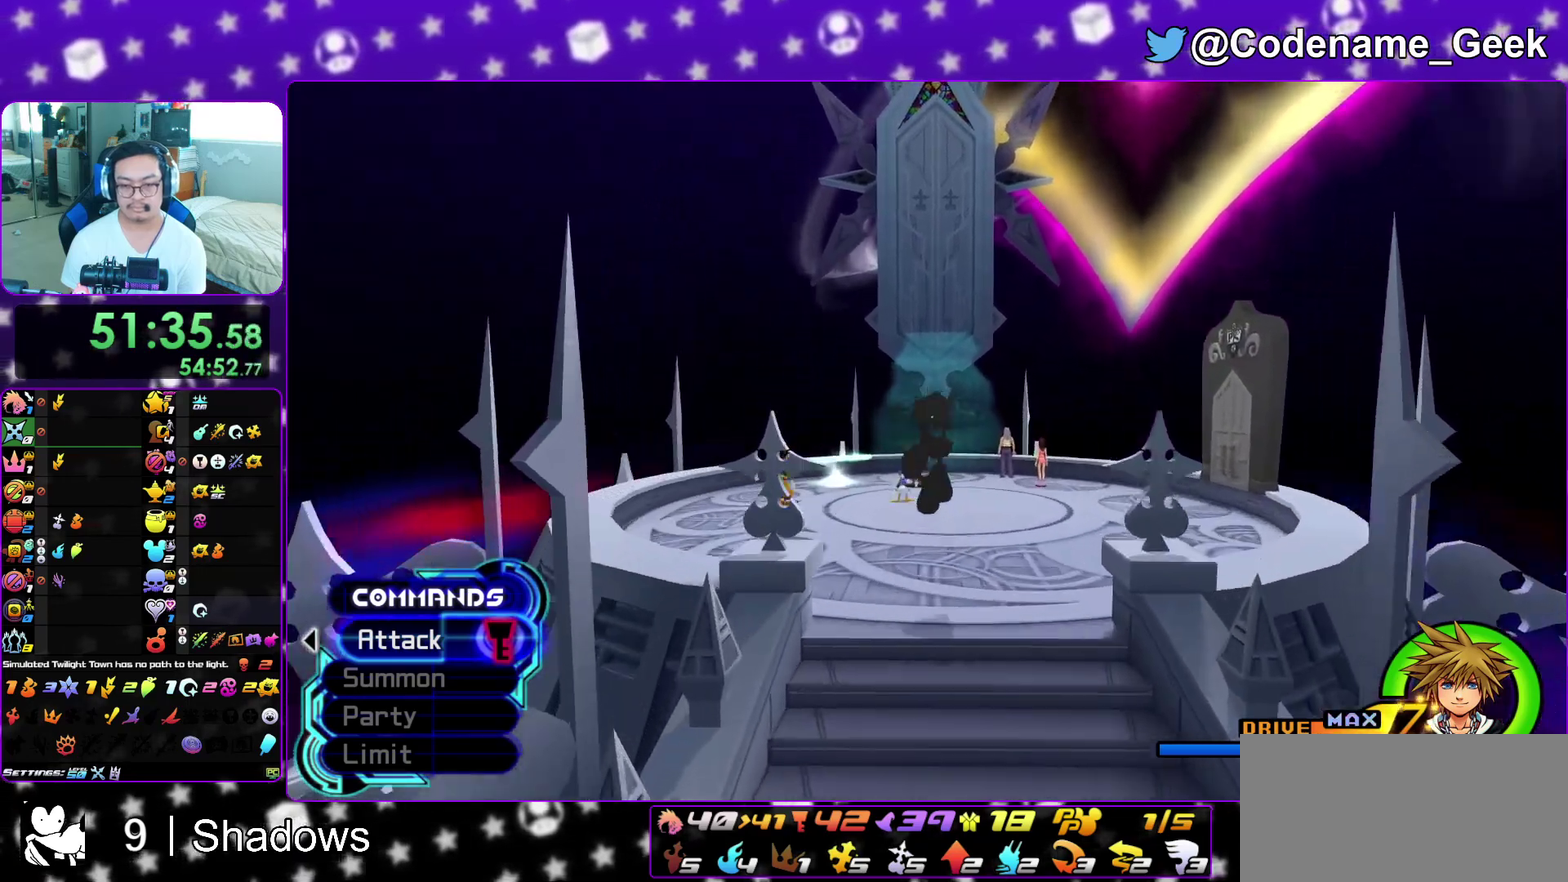
{"dt_ms": 500, "buttons": ["Y"], "left_stick": "up", "right_stick": "center", "events": [[83, "B", "up"], [100, "Y", "down"], [183, "right_stick", "left"], [400, "right_stick", "center"]]}
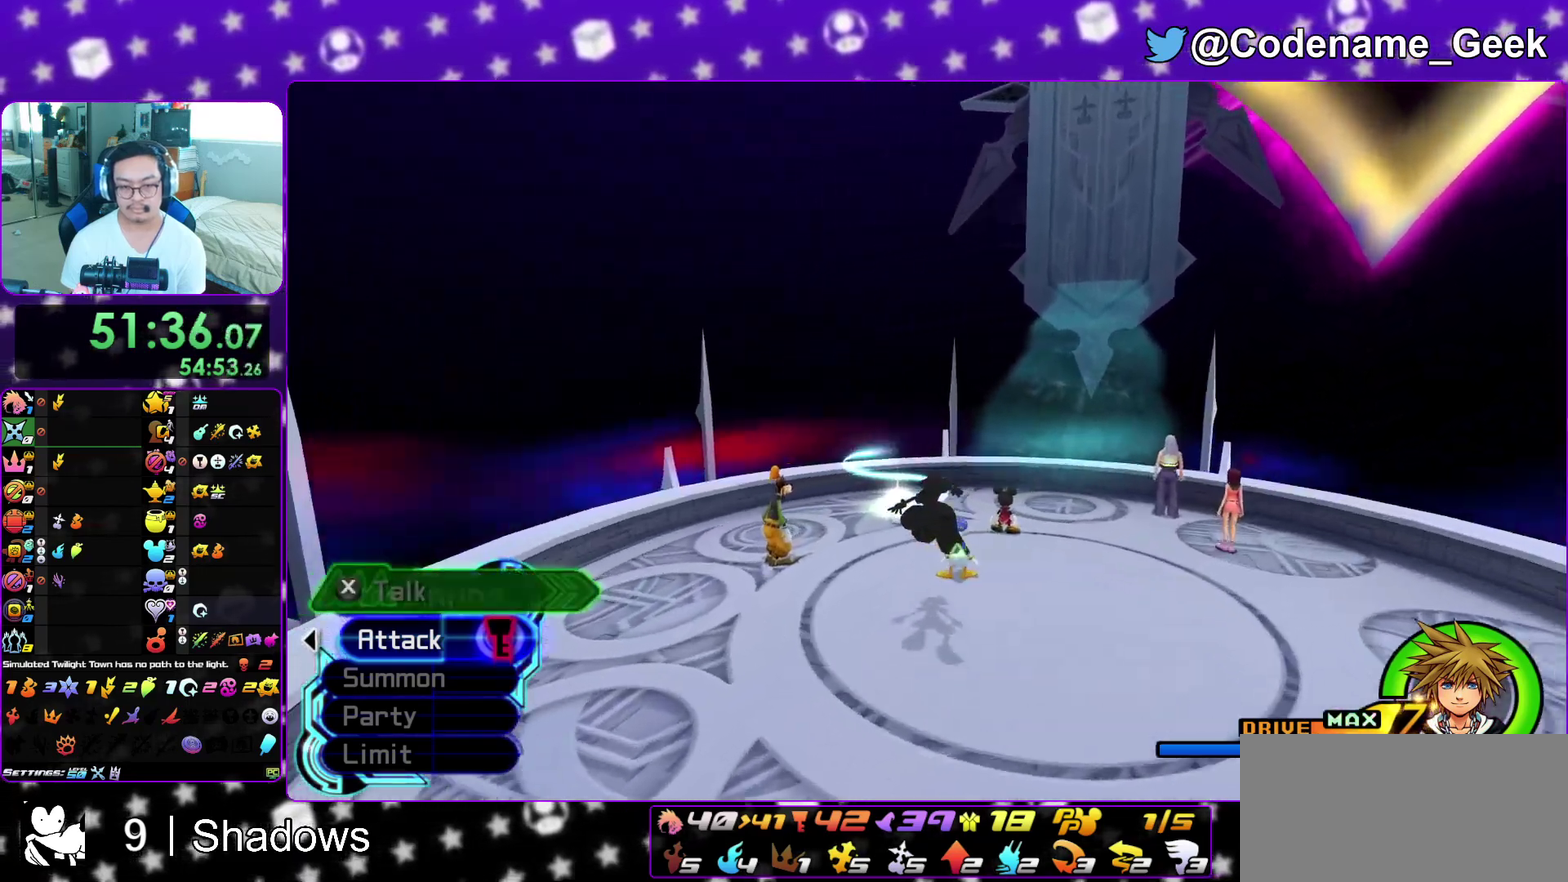
{"dt_ms": 500, "buttons": [], "left_stick": "up-left", "right_stick": "center", "events": [[67, "Y", "up"], [150, "L1", "down"], [200, "left_stick", "up-left"], [233, "right_stick", "down"], [250, "L1", "up"], [283, "right_stick", "center"], [350, "L1", "down"], [400, "right_stick", "down-left"], [450, "L1", "up"], [467, "right_stick", "center"]]}
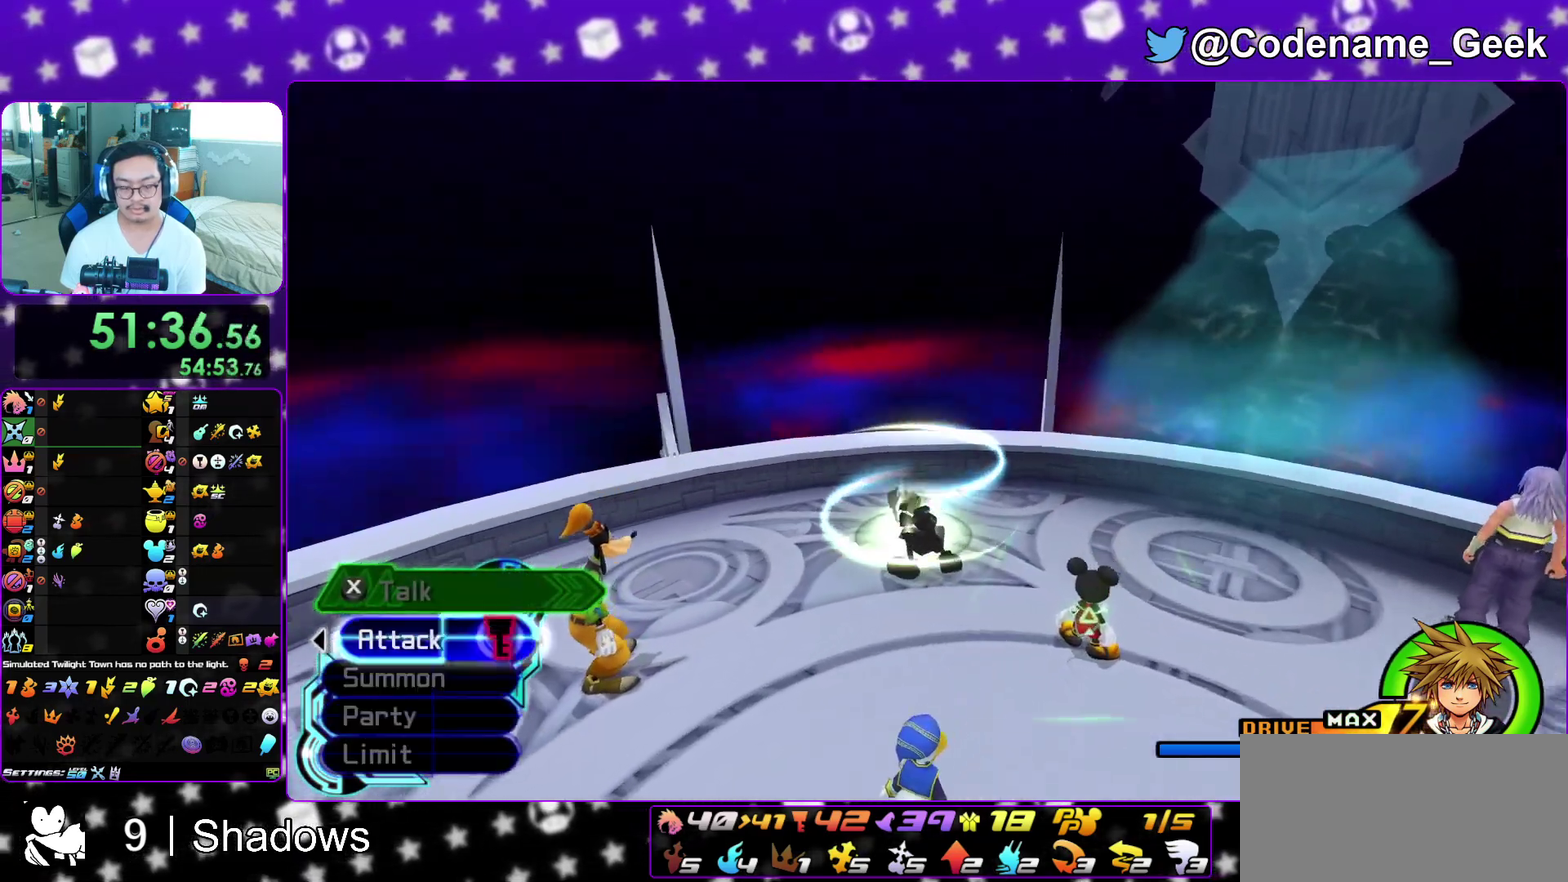
{"dt_ms": 300, "buttons": ["X"], "left_stick": "up-left", "right_stick": "down", "events": [[33, "L1", "down"], [100, "right_stick", "down-left"], [117, "L1", "up"], [150, "right_stick", "down"], [283, "X", "down"]]}
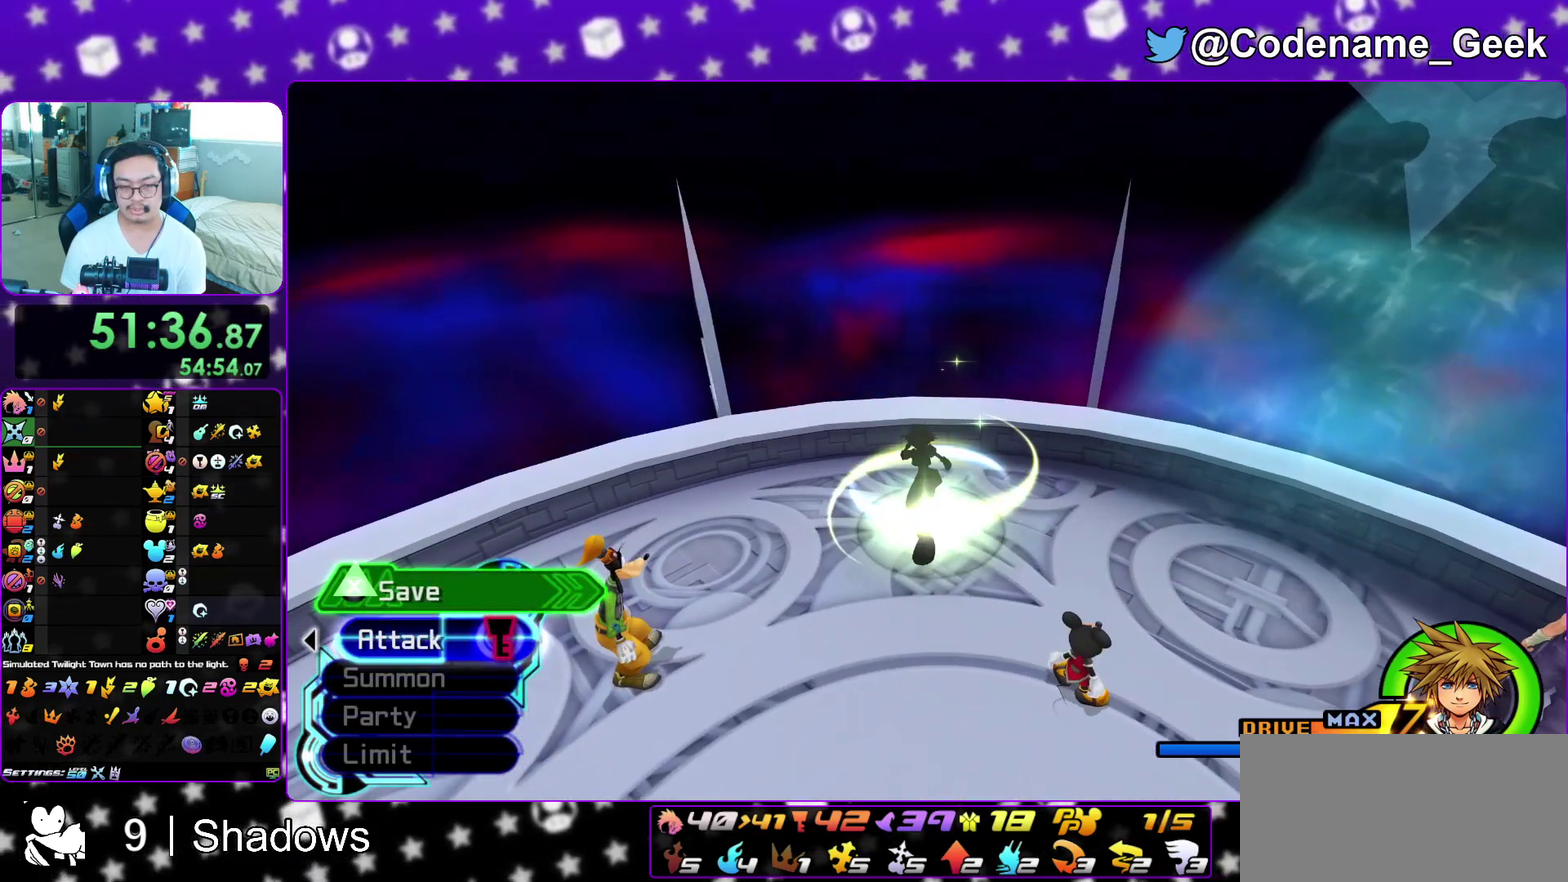
{"dt_ms": 900, "buttons": ["B"], "left_stick": "center", "right_stick": "center", "events": [[50, "X", "up"], [117, "left_stick", "center"], [133, "X", "down"], [200, "right_stick", "center"], [217, "X", "up"], [350, "DPAD_DOWN", "down"], [417, "A", "down"], [467, "DPAD_DOWN", "up"], [517, "A", "up"], [517, "DPAD_LEFT", "down"], [583, "A", "down"], [633, "DPAD_LEFT", "up"], [683, "A", "up"], [683, "B", "down"], [767, "B", "up"], [783, "A", "down"], [850, "B", "down"], [883, "A", "up"]]}
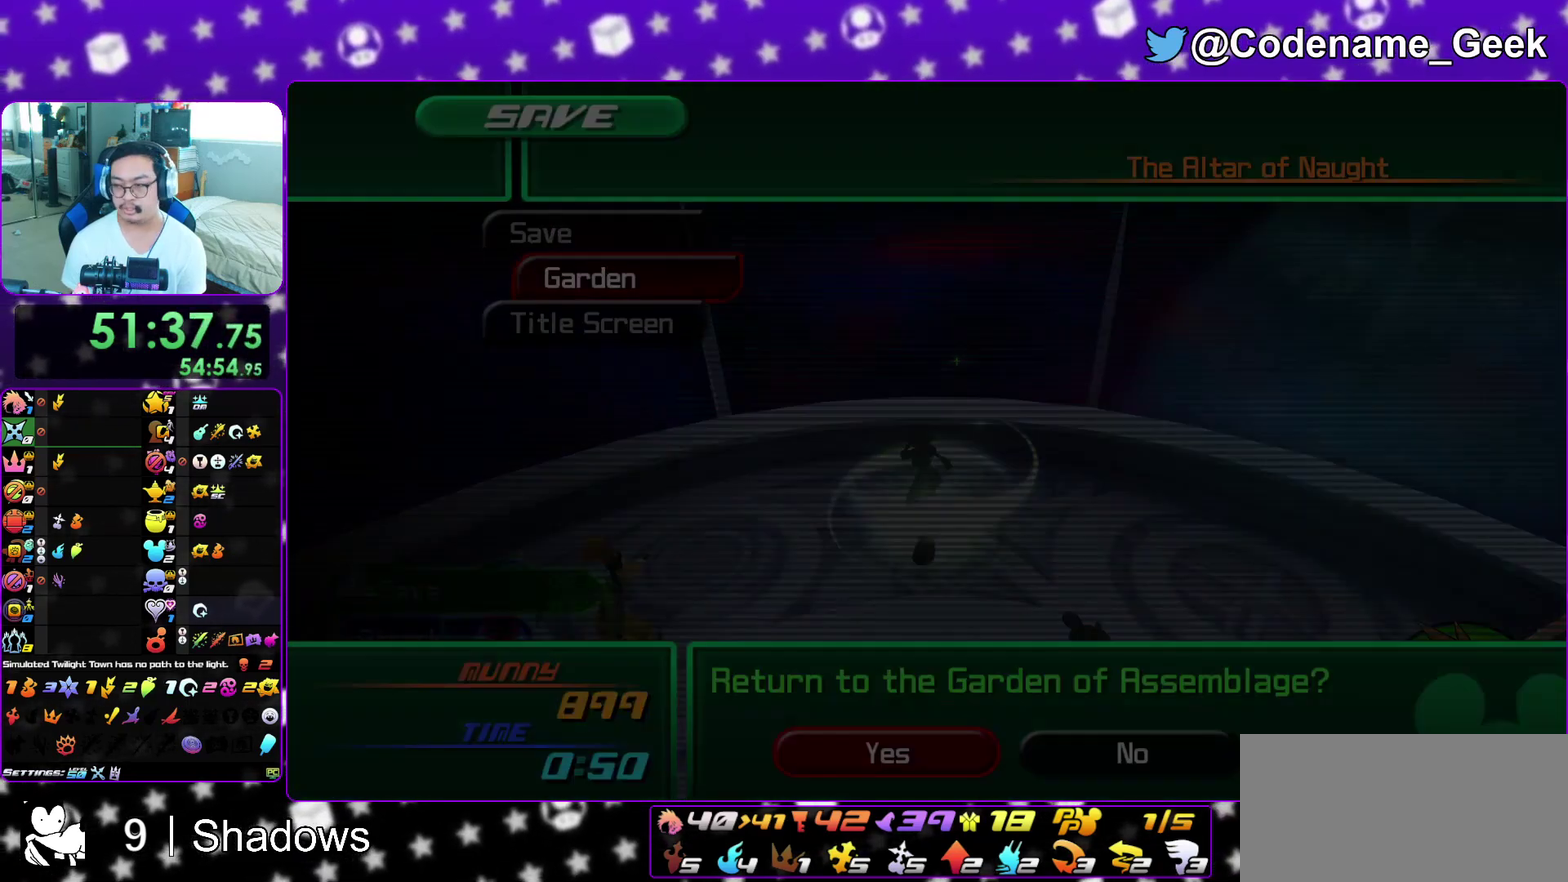
{"dt_ms": 300, "buttons": ["A"], "left_stick": "center", "right_stick": "center", "events": [[33, "A", "down"], [50, "B", "up"], [167, "A", "up"], [167, "B", "down"], [250, "B", "up"], [267, "A", "down"]]}
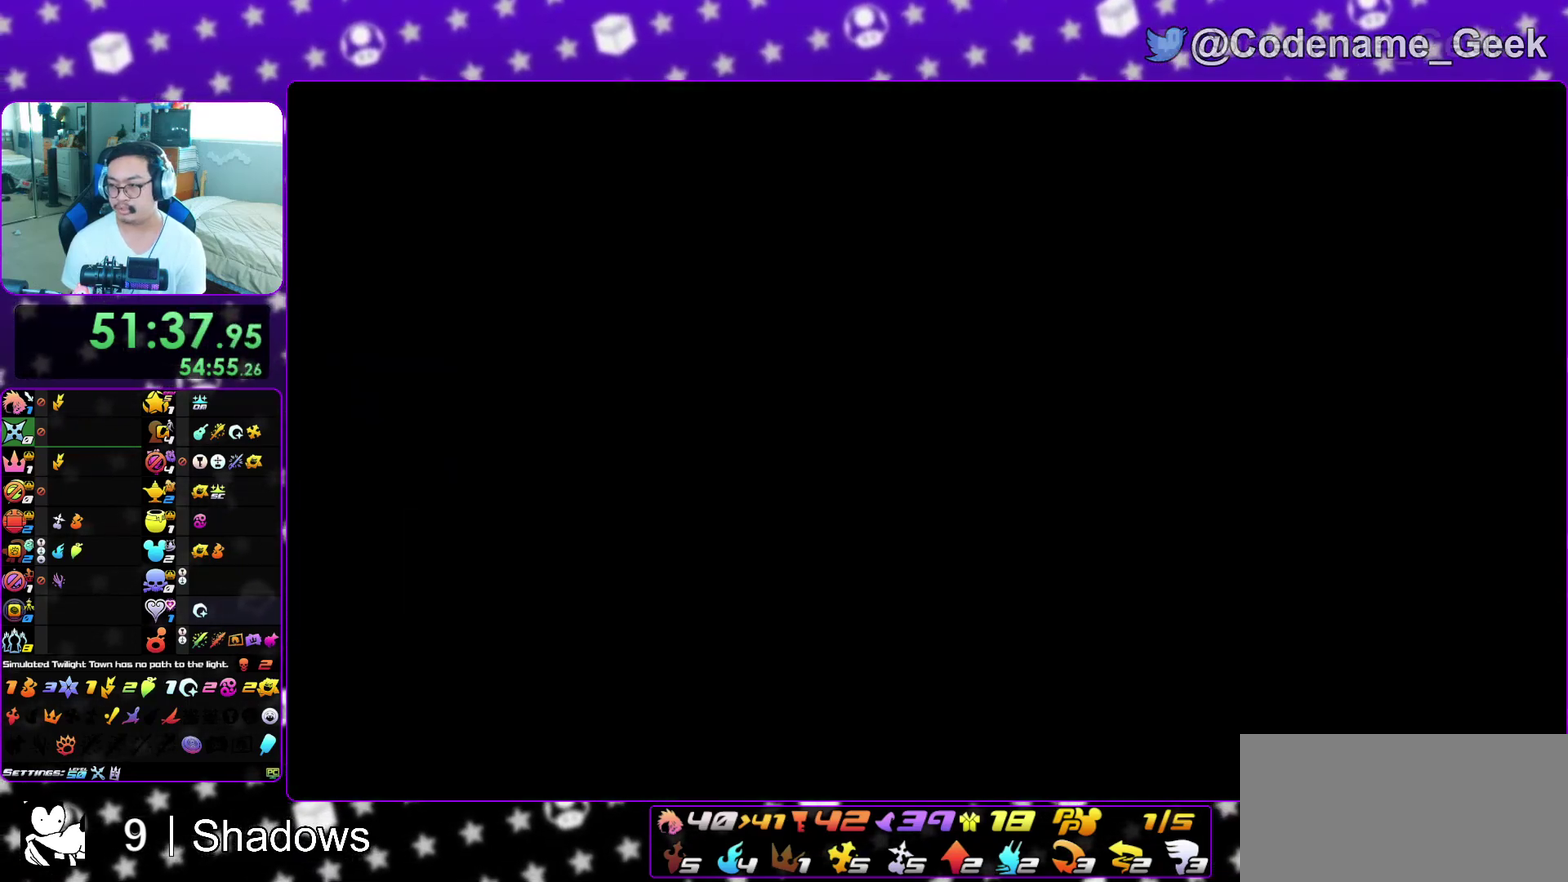
{"dt_ms": 500, "buttons": [], "left_stick": "center", "right_stick": "center", "events": [[17, "B", "down"], [67, "A", "up"], [133, "A", "down"], [183, "A", "up"], [283, "B", "up"], [300, "A", "down"], [350, "B", "down"], [367, "A", "up"], [433, "A", "down"], [450, "B", "up"], [500, "A", "up"]]}
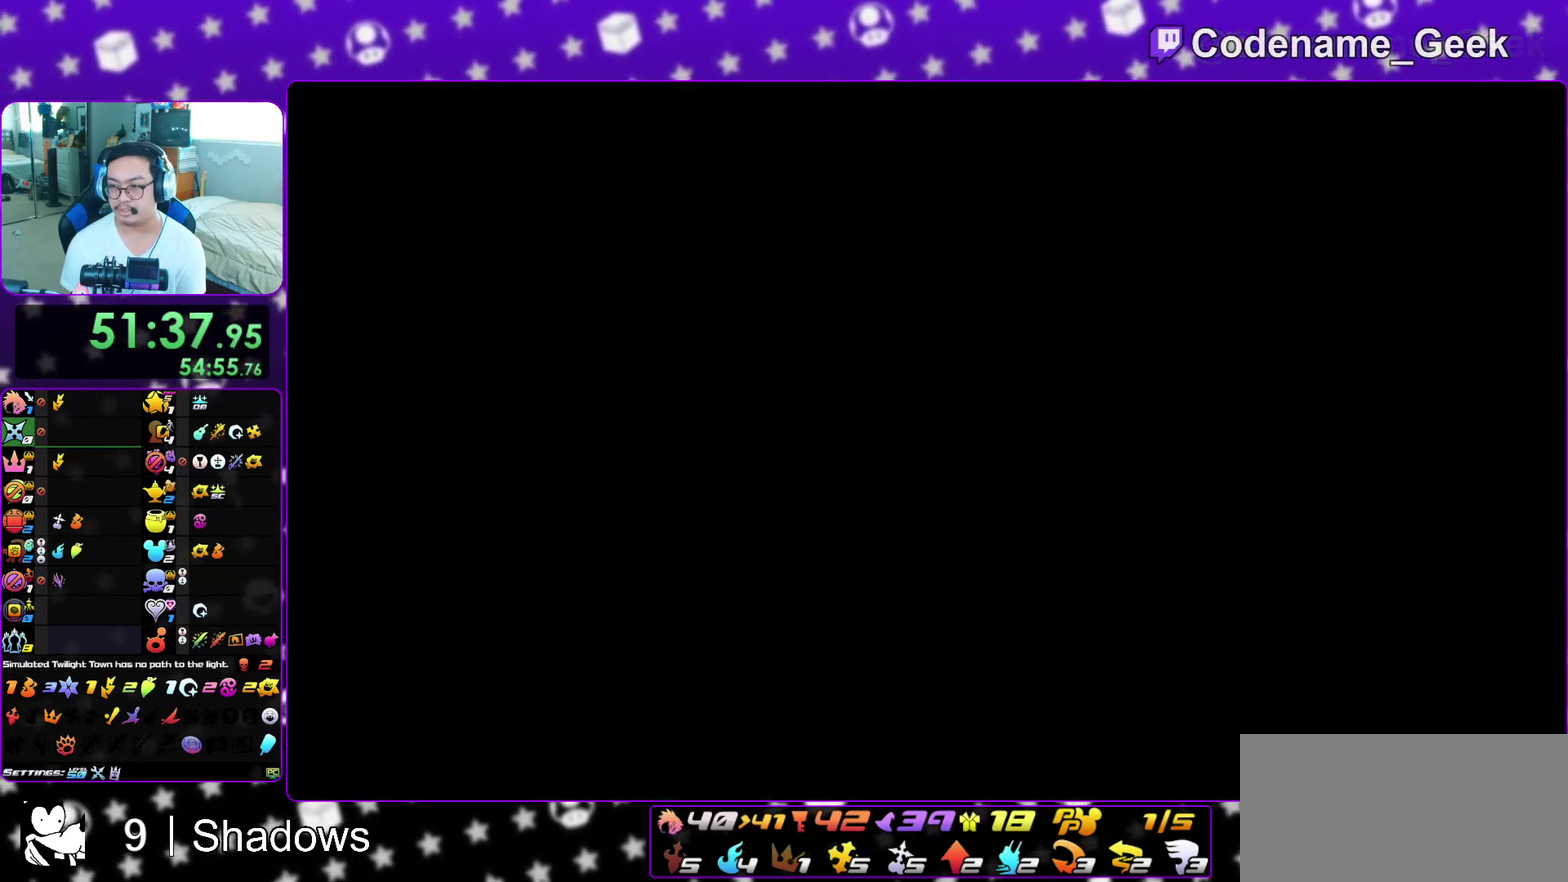
{"dt_ms": 300, "buttons": [], "left_stick": "up-right", "right_stick": "center", "events": [[167, "L1", "down"], [167, "left_stick", "up-right"], [267, "L1", "up"]]}